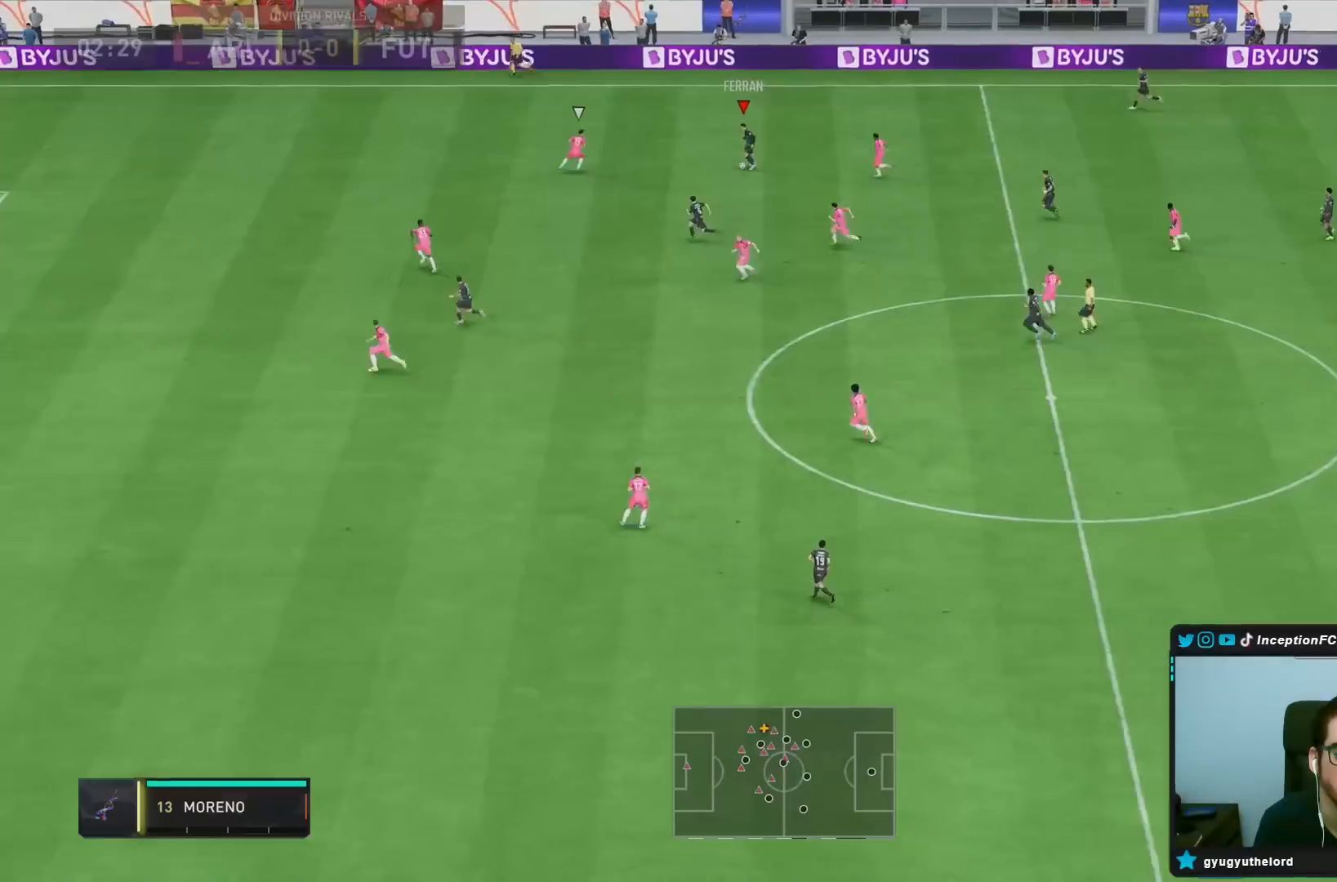
Gameplay with a controller (PlayStation layout); each line is a JSON object with the inputs held at the frame after it. "events" lists button and stick changes between this image and that frame as [ms after this image, input, new state], when the widget could be followed in between. Not read: L3 R3.
{"buttons": ["R2"], "left_stick": "up-left", "right_stick": "center", "events": [[383, "left_stick", "up-left"], [467, "R2", "down"]]}
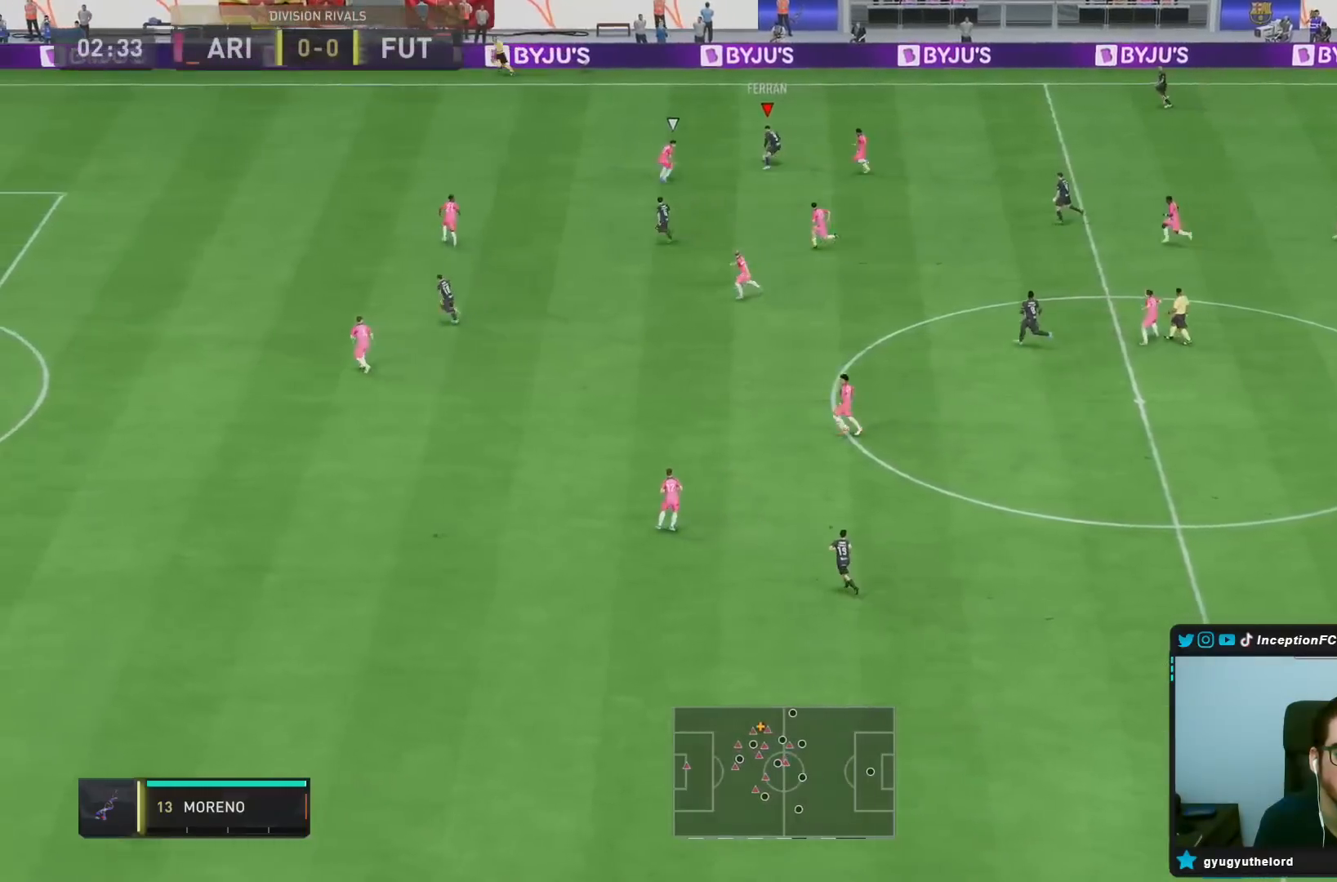
{"buttons": ["R2"], "left_stick": "left", "right_stick": "center", "events": [[50, "left_stick", "left"]]}
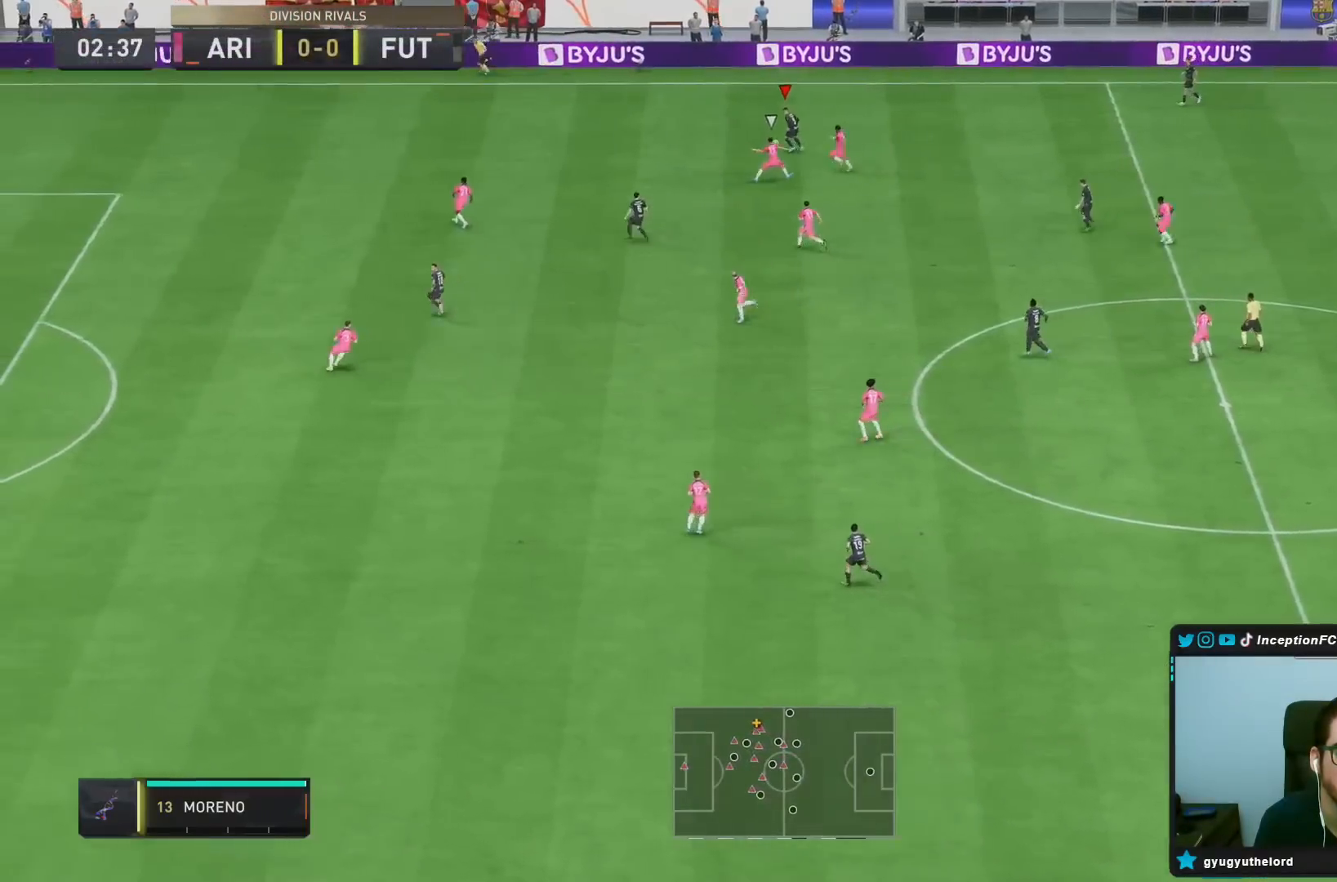
{"buttons": ["R2"], "left_stick": "left", "right_stick": "center", "events": []}
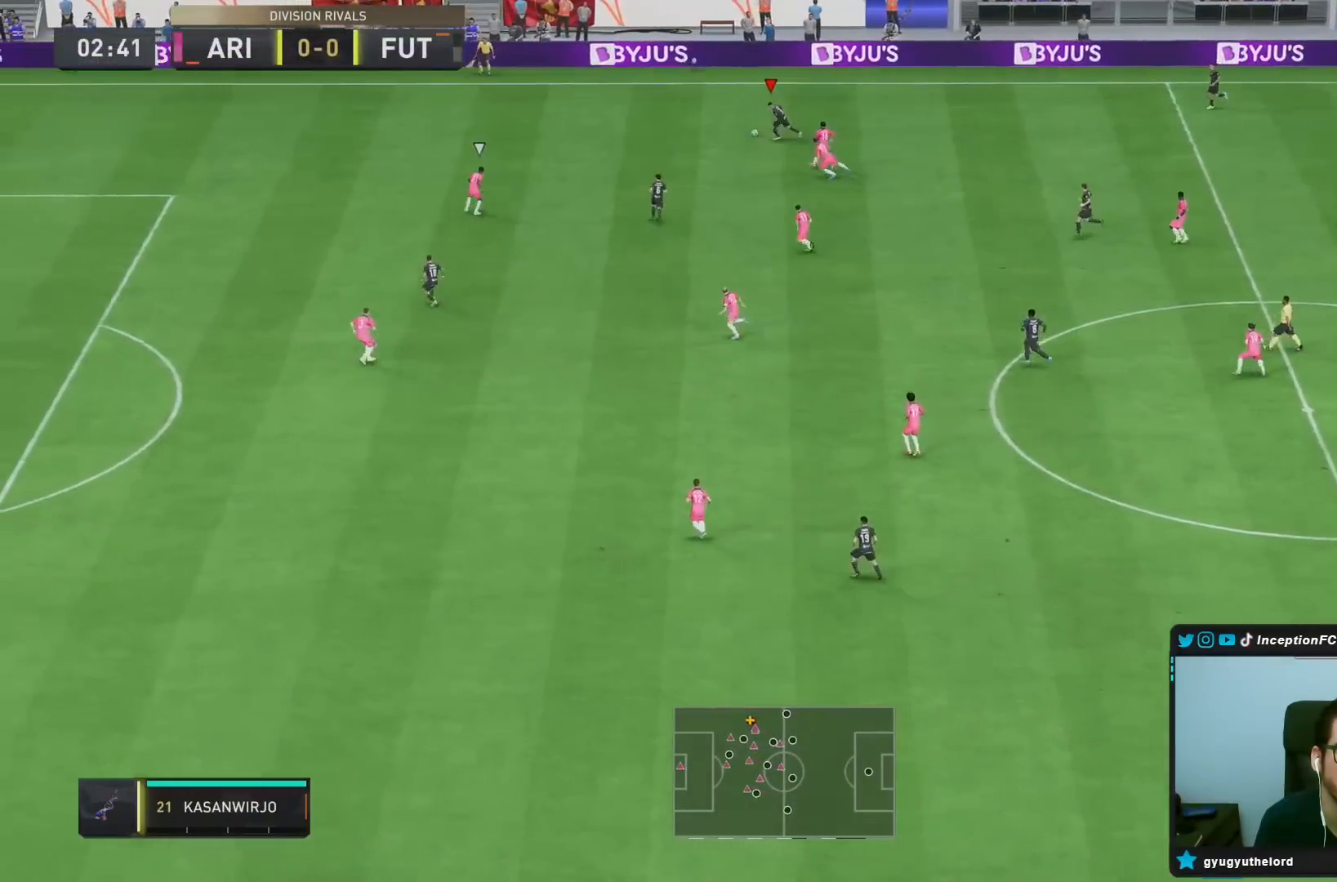
{"buttons": [], "left_stick": "down", "right_stick": "center", "events": [[133, "R2", "up"], [233, "CROSS", "down"], [233, "left_stick", "down"], [367, "CROSS", "up"]]}
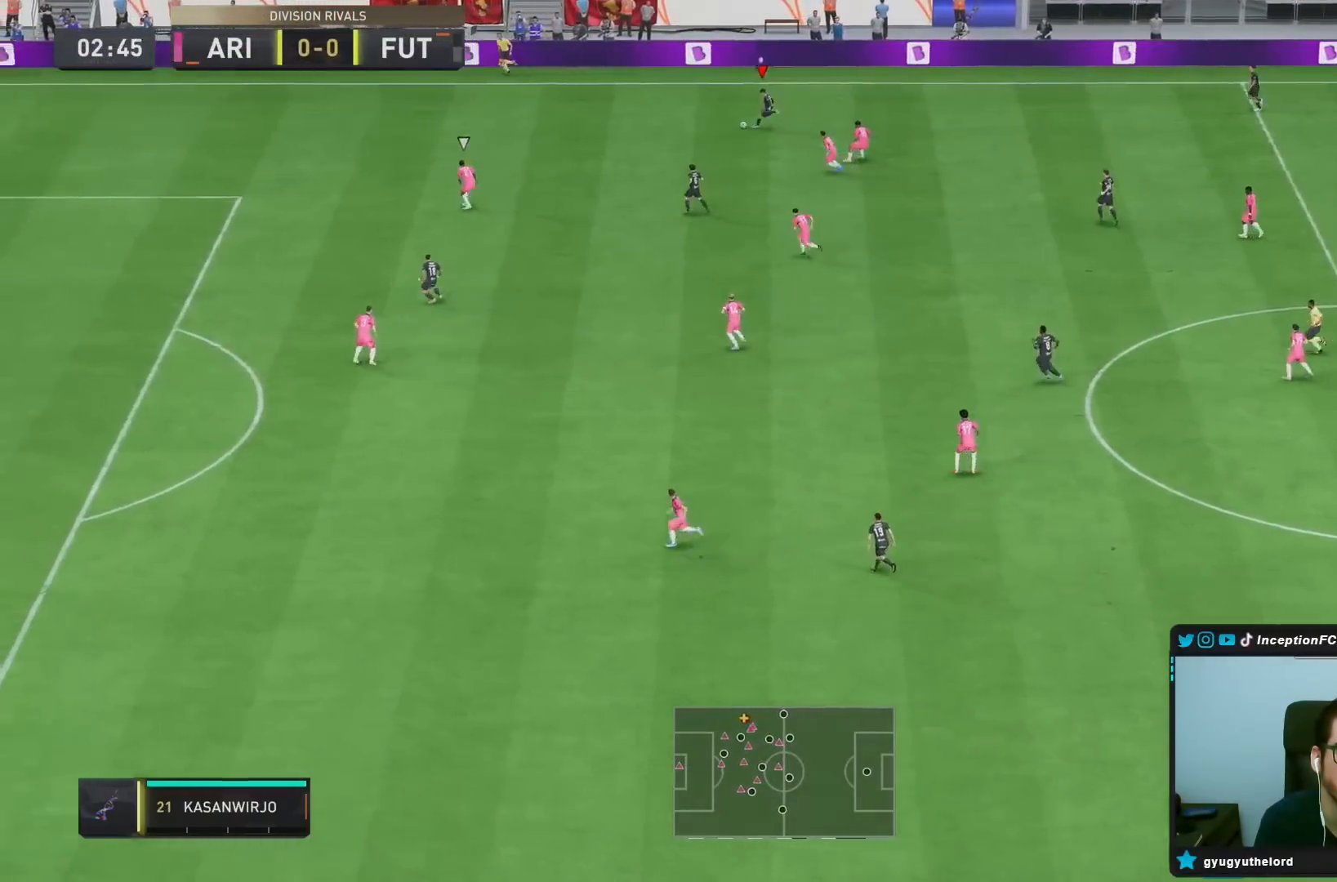
{"buttons": [], "left_stick": "down-left", "right_stick": "center", "events": [[250, "left_stick", "center"], [383, "left_stick", "down-left"]]}
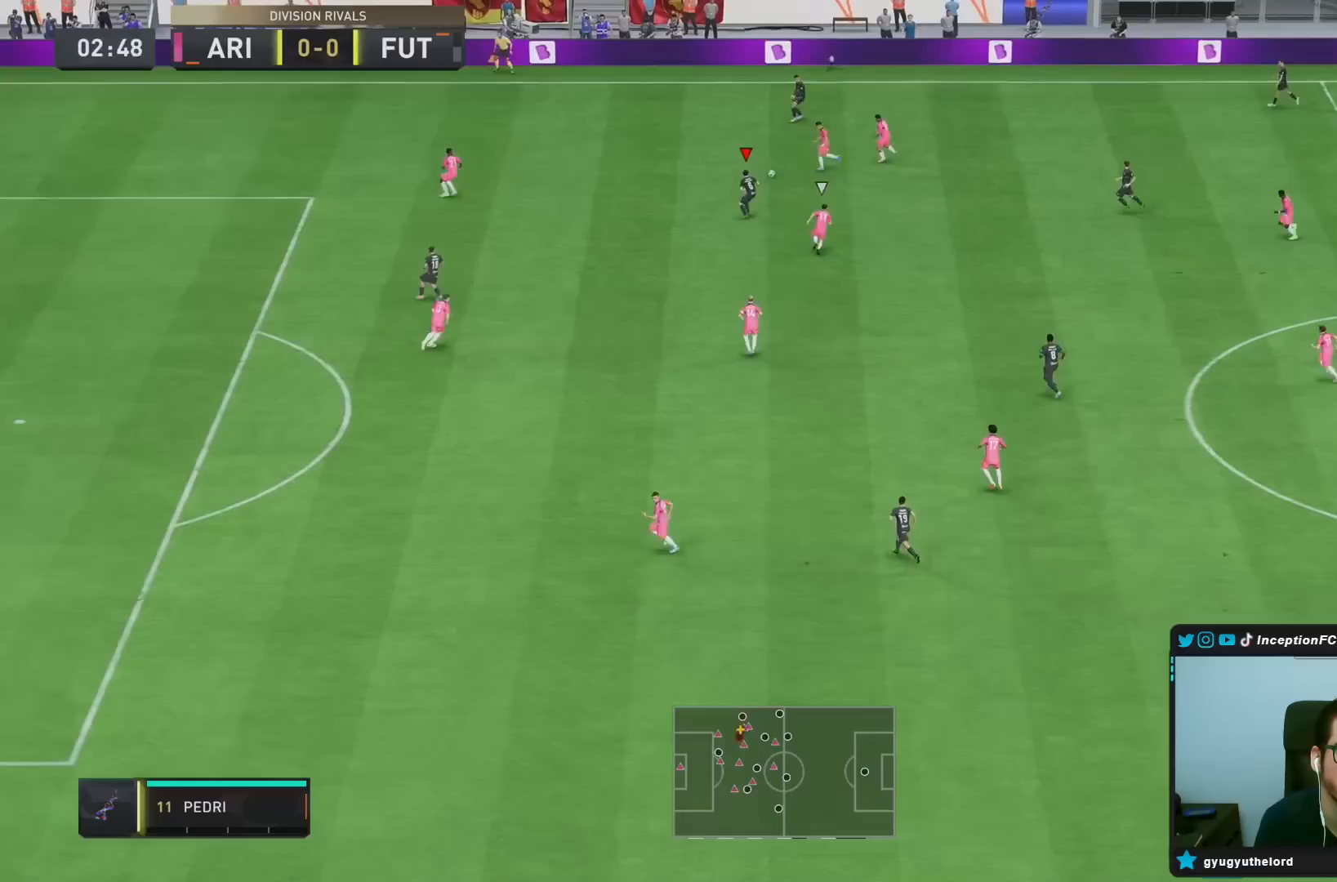
{"buttons": [], "left_stick": "center", "right_stick": "center", "events": [[450, "left_stick", "center"]]}
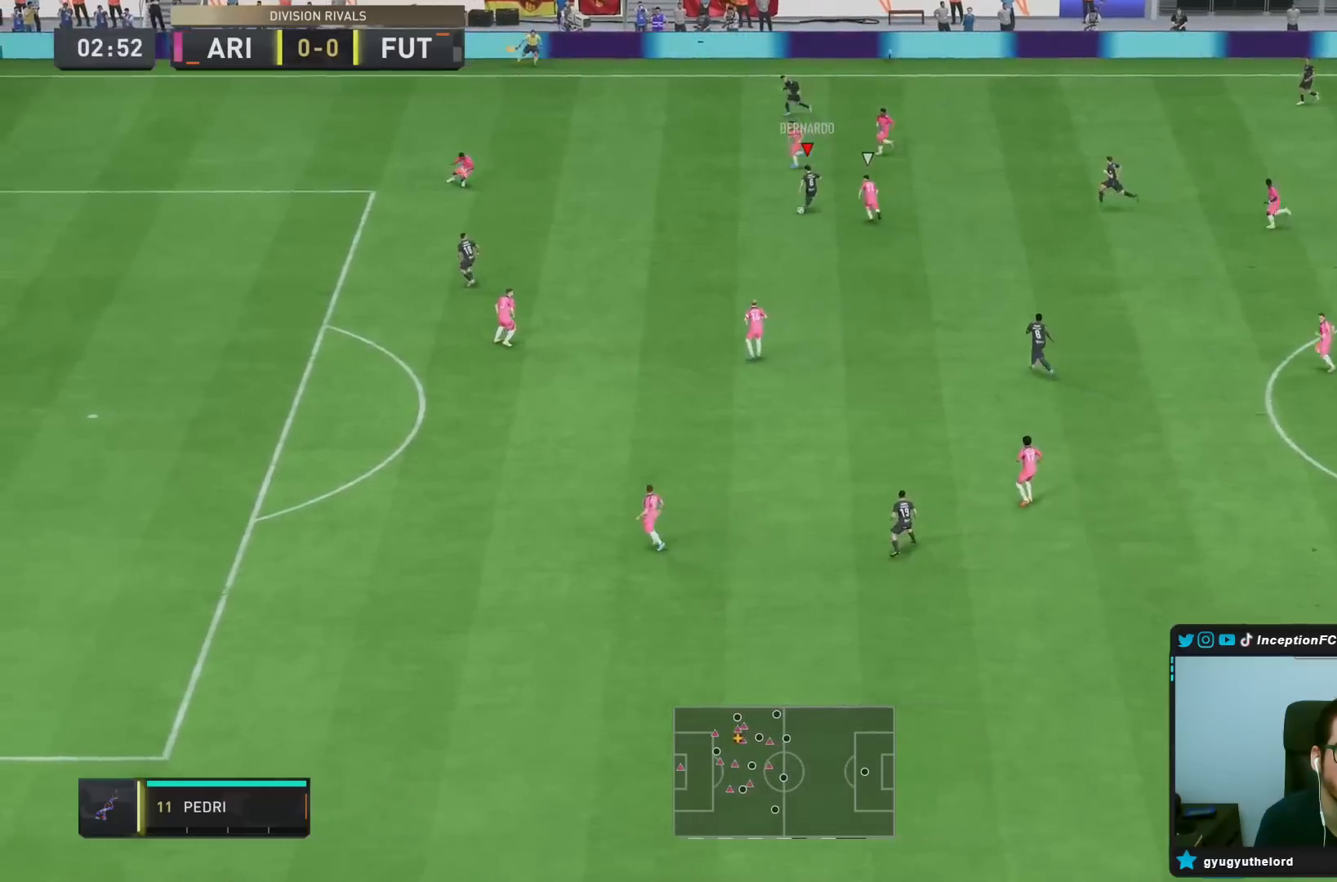
{"buttons": [], "left_stick": "down-left", "right_stick": "center", "events": [[33, "left_stick", "down-left"]]}
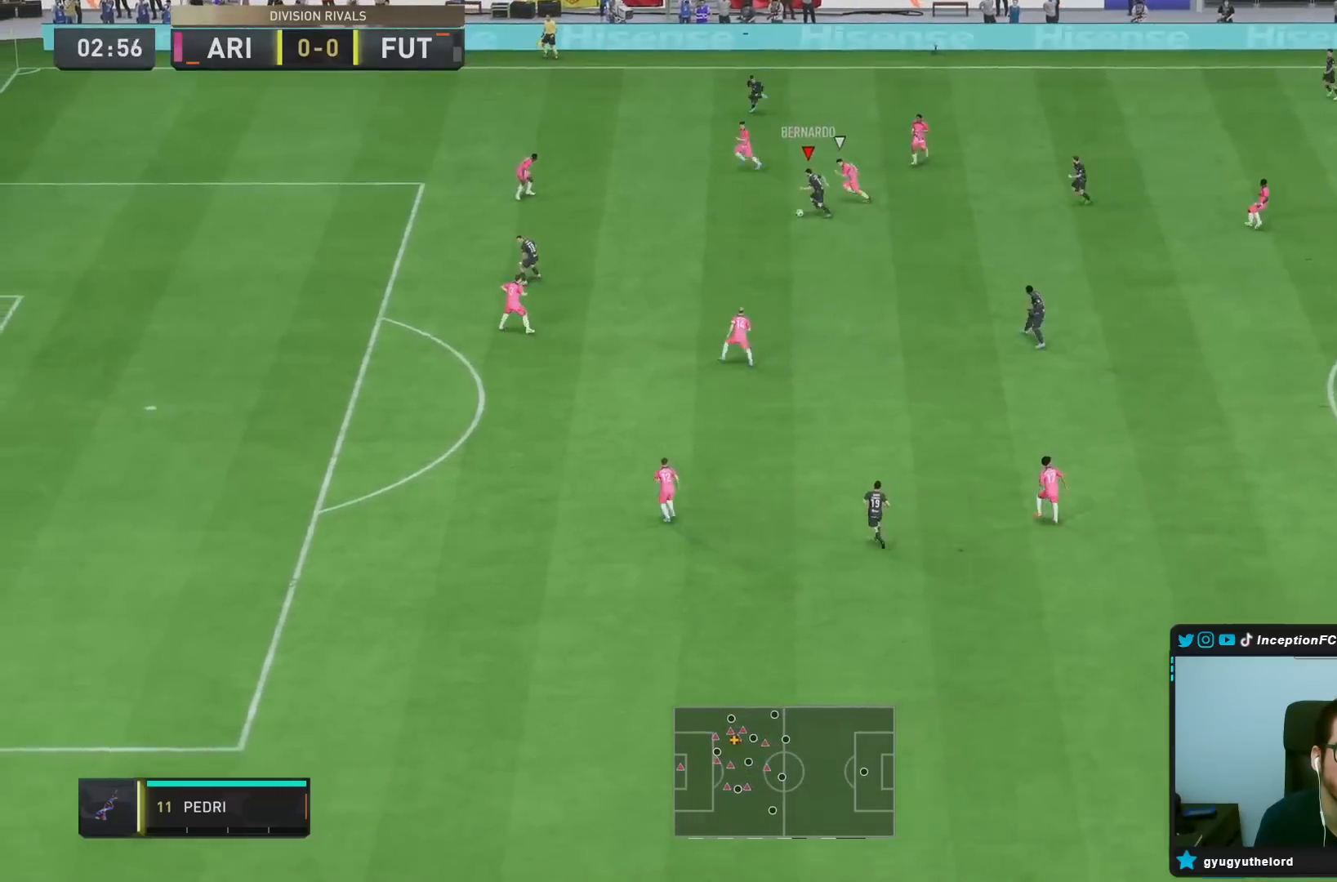
{"buttons": [], "left_stick": "down", "right_stick": "center", "events": [[317, "CROSS", "down"], [333, "left_stick", "down"], [367, "CROSS", "up"]]}
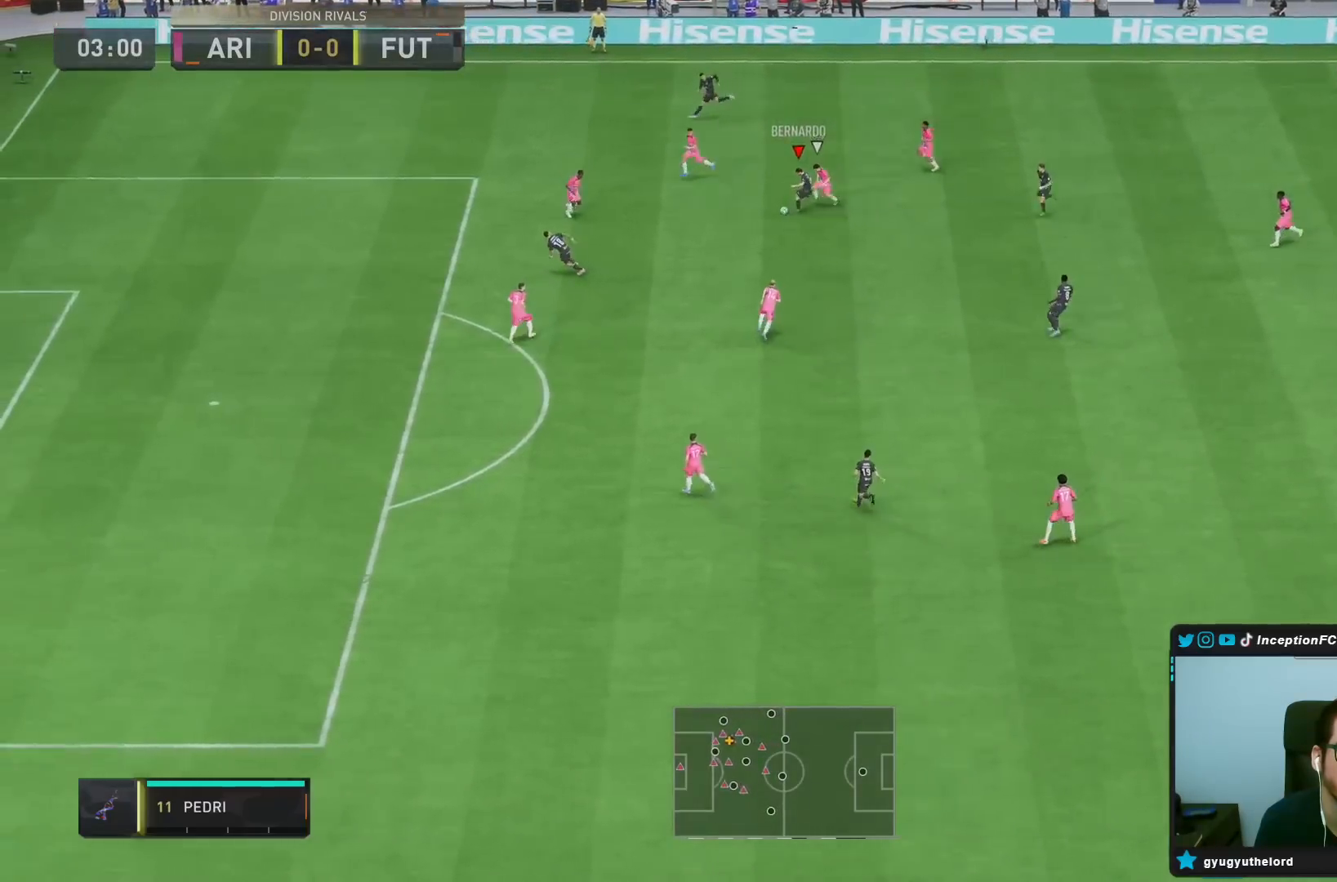
{"buttons": [], "left_stick": "down", "right_stick": "center", "events": [[133, "left_stick", "center"], [317, "left_stick", "down"]]}
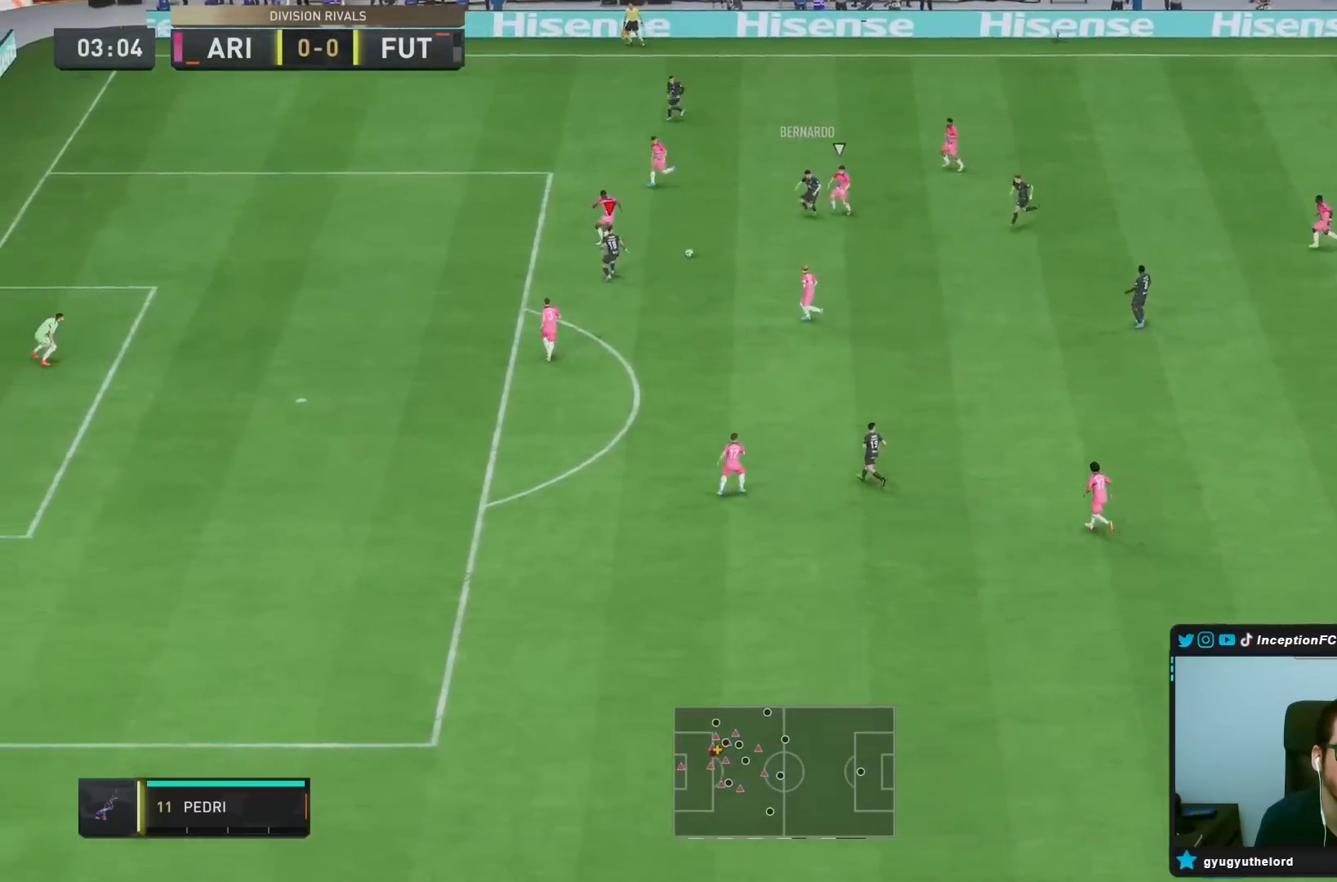
{"buttons": [], "left_stick": "down", "right_stick": "center", "events": []}
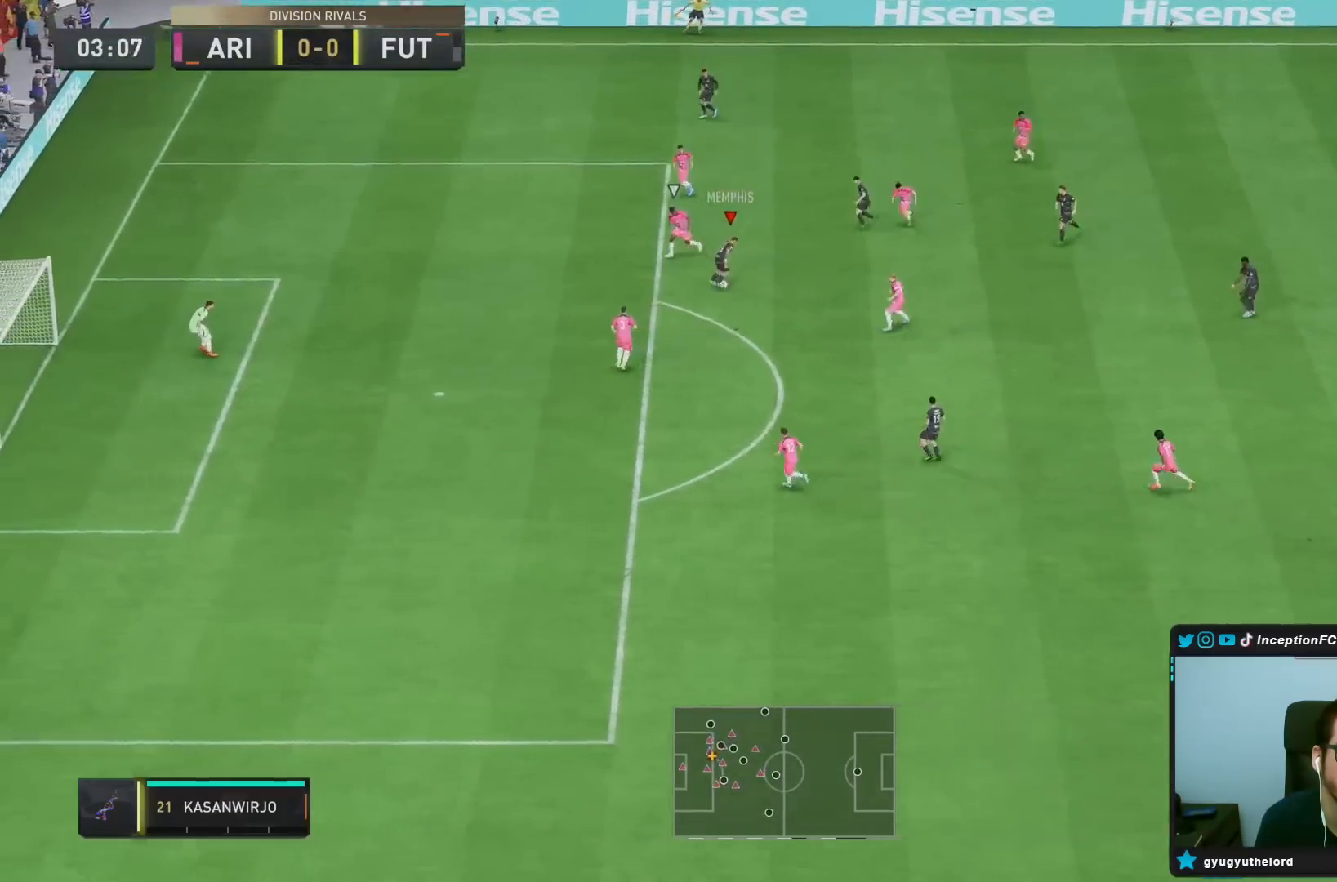
{"buttons": [], "left_stick": "down", "right_stick": "center", "events": []}
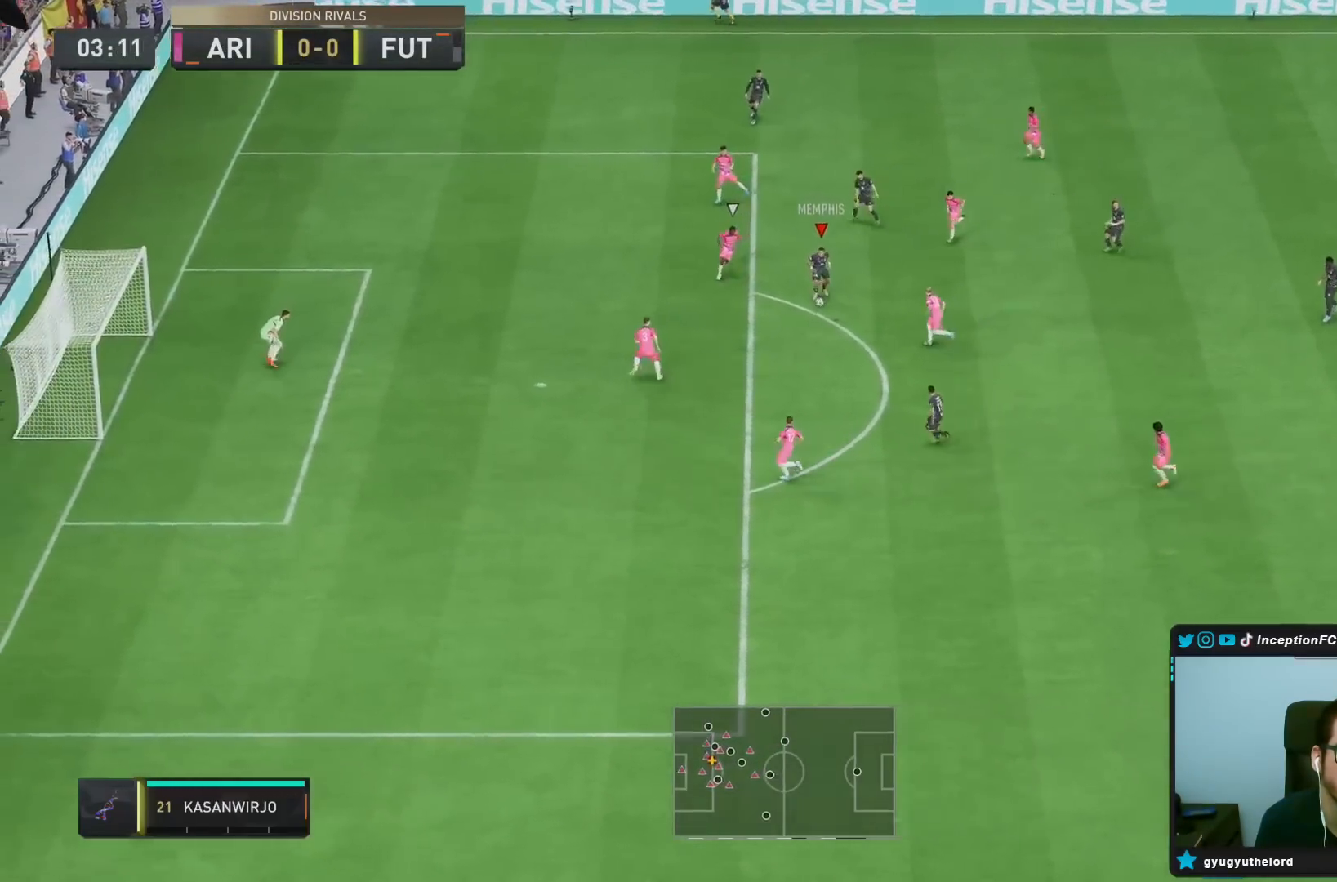
{"buttons": ["R2"], "left_stick": "left", "right_stick": "center", "events": [[67, "right_stick", "down"], [83, "left_stick", "center"], [200, "right_stick", "down-left"], [300, "right_stick", "center"], [317, "L2", "down"], [317, "left_stick", "up-left"], [383, "R2", "down"], [417, "left_stick", "left"], [500, "L2", "up"]]}
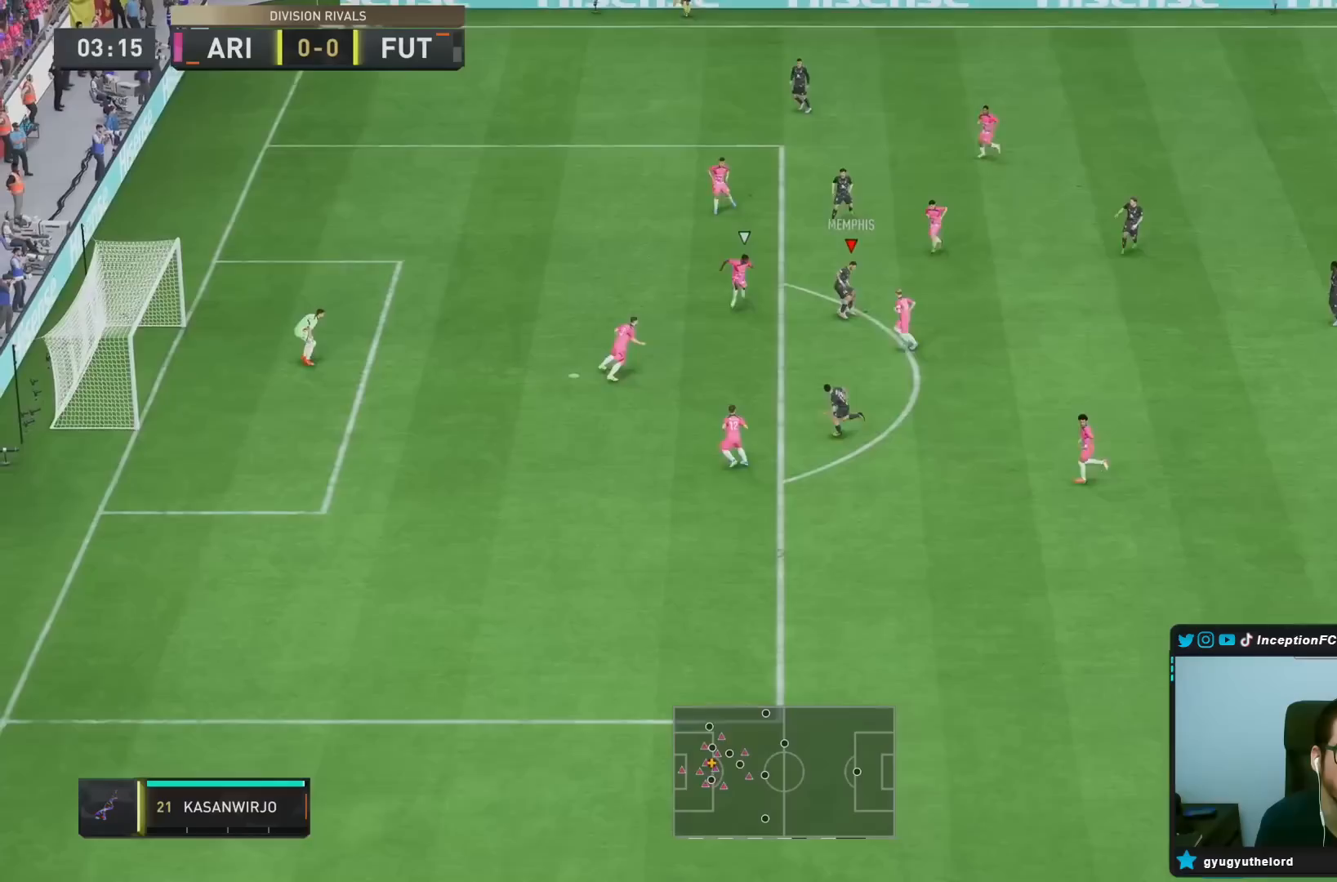
{"buttons": [], "left_stick": "center", "right_stick": "center", "events": [[33, "R2", "up"], [467, "left_stick", "center"]]}
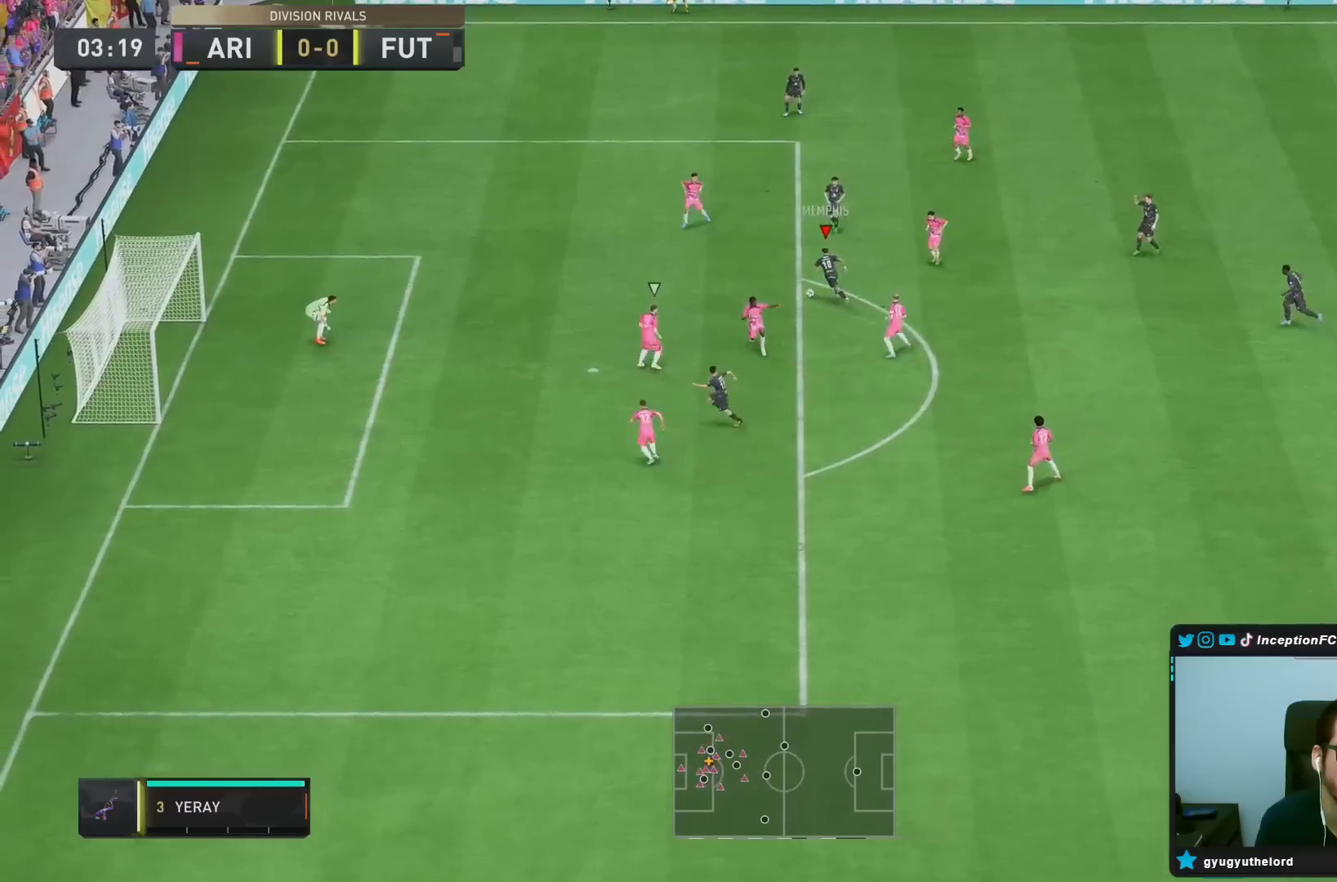
{"buttons": ["CIRCLE"], "left_stick": "down-left", "right_stick": "center", "events": [[83, "left_stick", "left"], [300, "left_stick", "down-left"], [467, "CIRCLE", "down"]]}
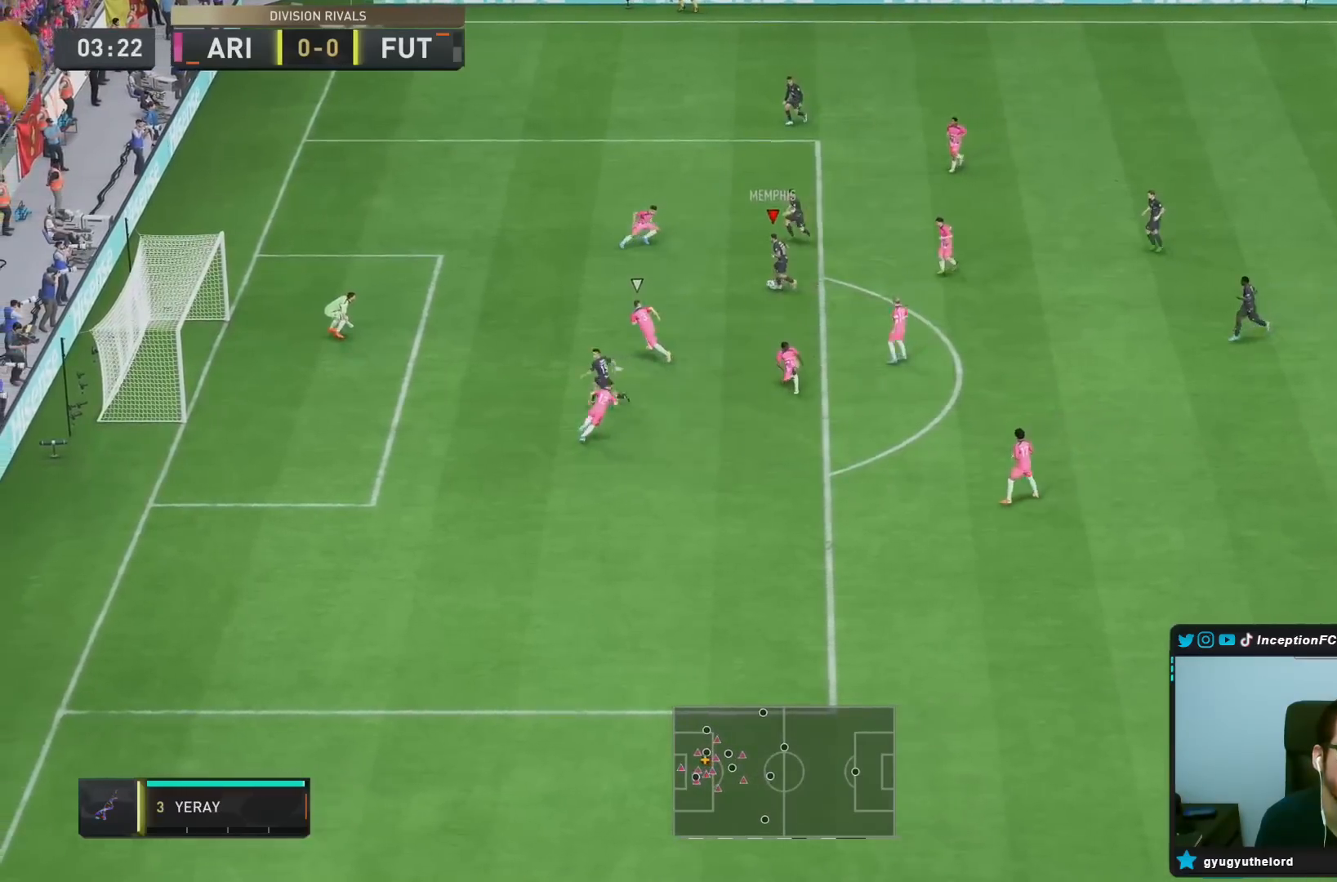
{"buttons": ["CIRCLE"], "left_stick": "down", "right_stick": "center", "events": [[67, "left_stick", "down"], [200, "CIRCLE", "up"], [400, "CIRCLE", "down"]]}
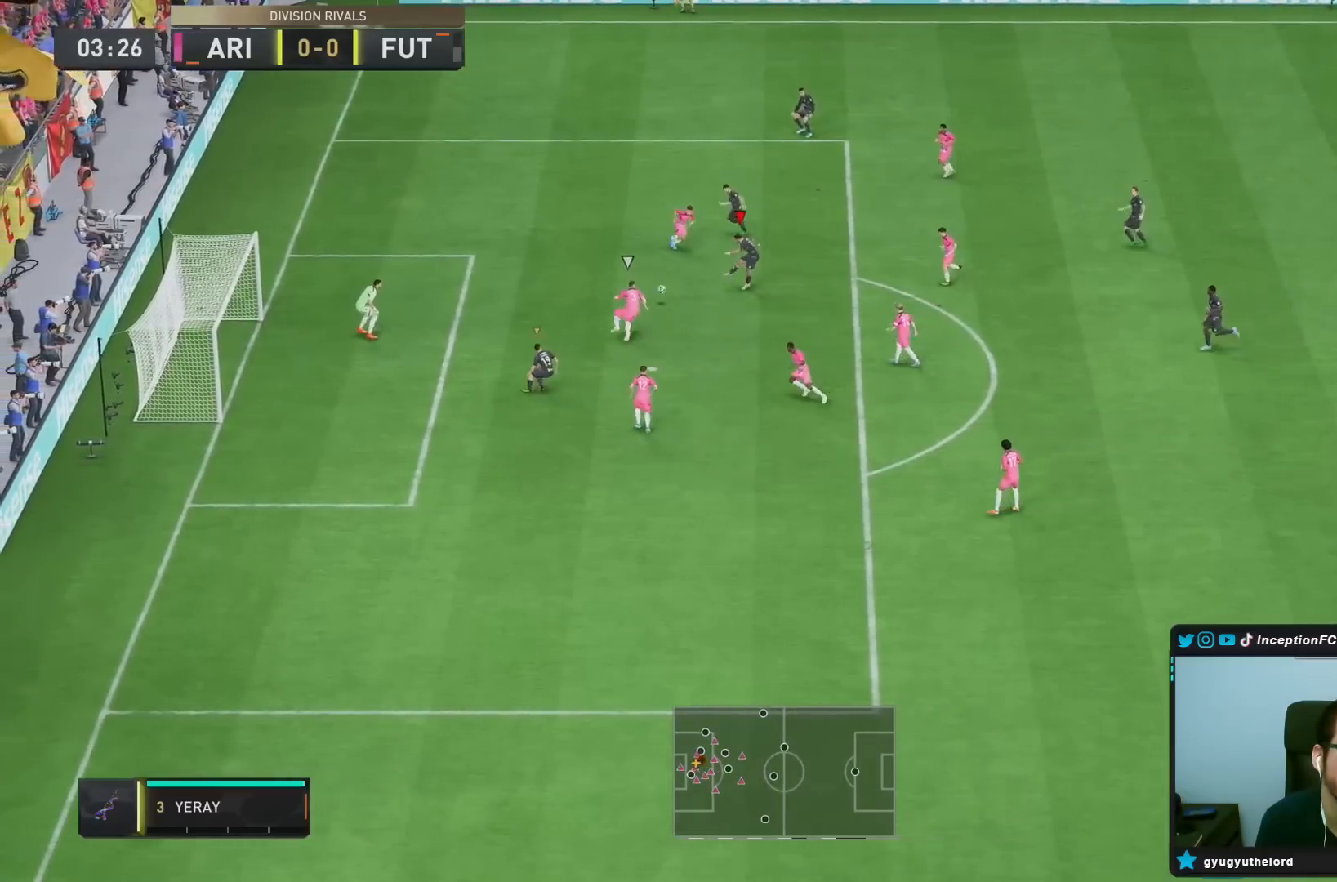
{"buttons": [], "left_stick": "down", "right_stick": "center", "events": [[33, "CIRCLE", "up"]]}
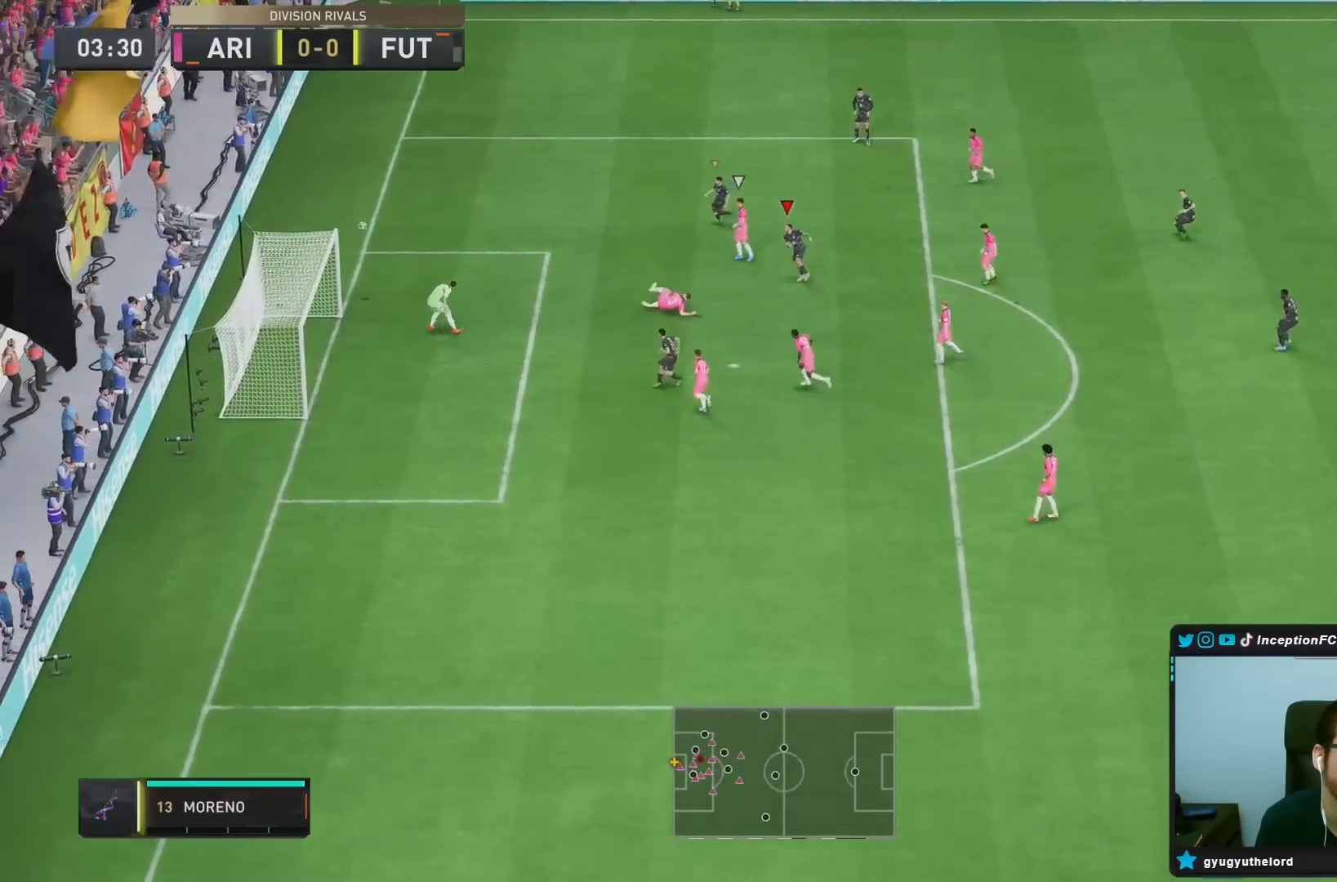
{"buttons": [], "left_stick": "center", "right_stick": "center", "events": [[317, "left_stick", "center"]]}
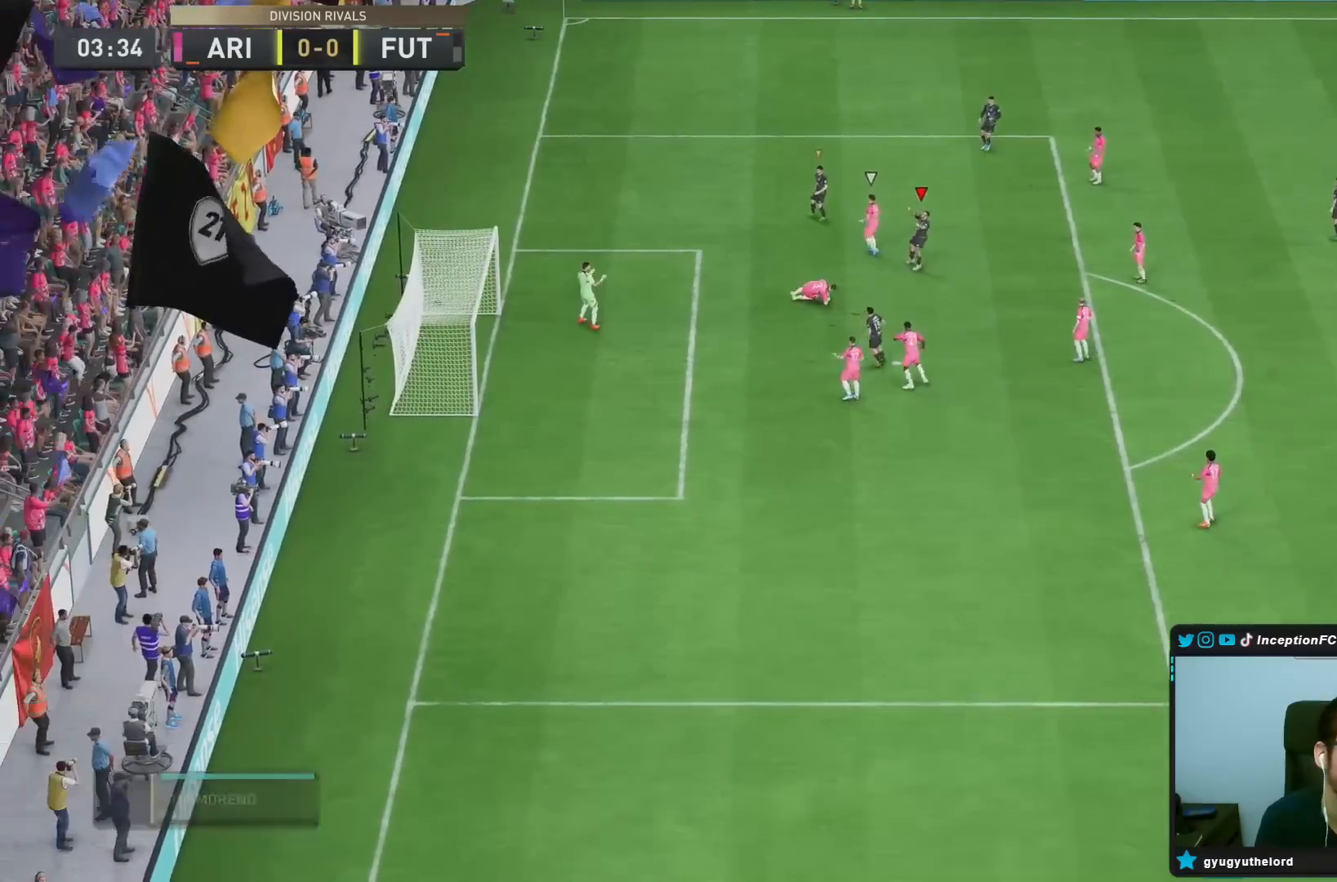
{"buttons": [], "left_stick": "center", "right_stick": "center", "events": []}
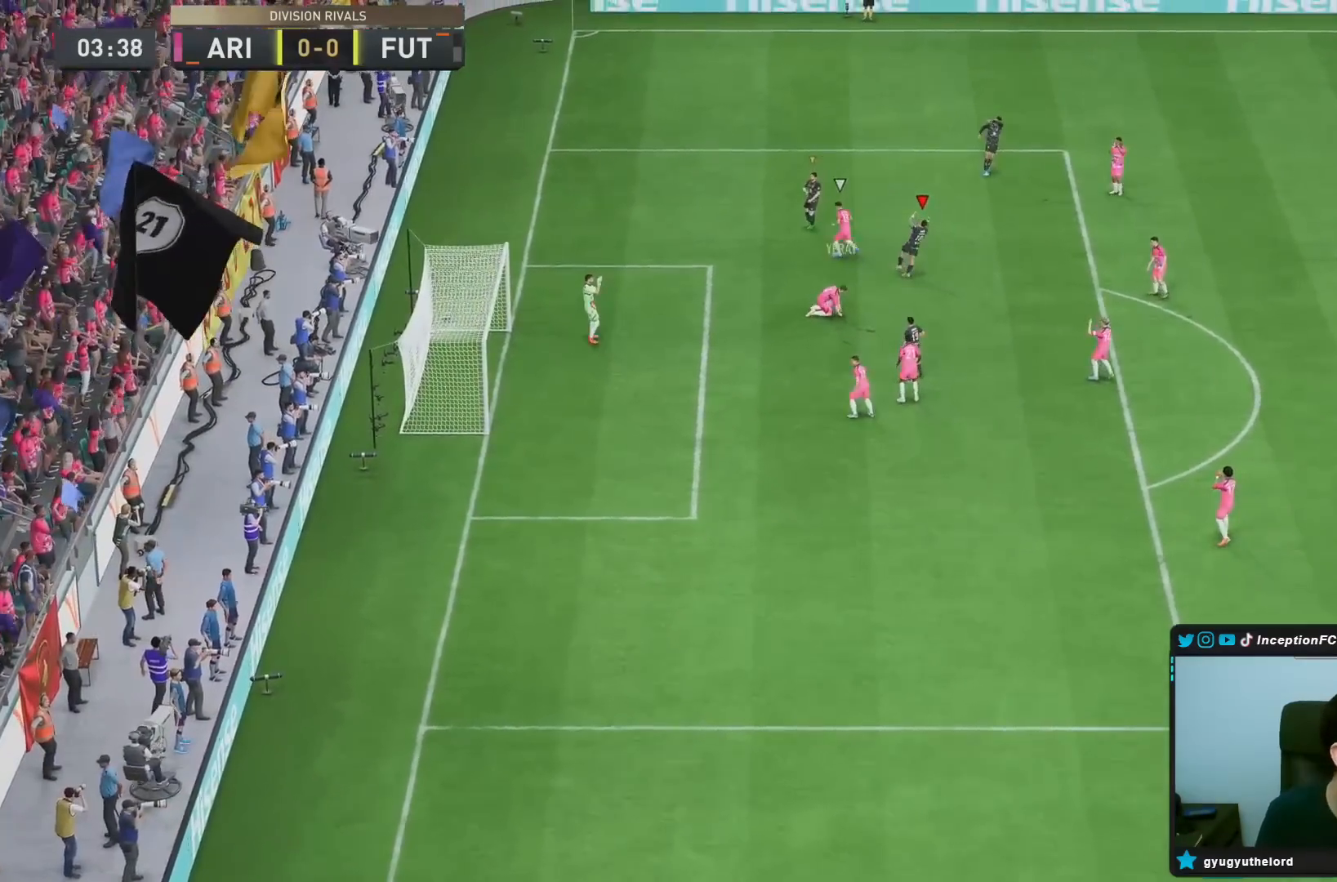
{"buttons": [], "left_stick": "center", "right_stick": "center", "events": []}
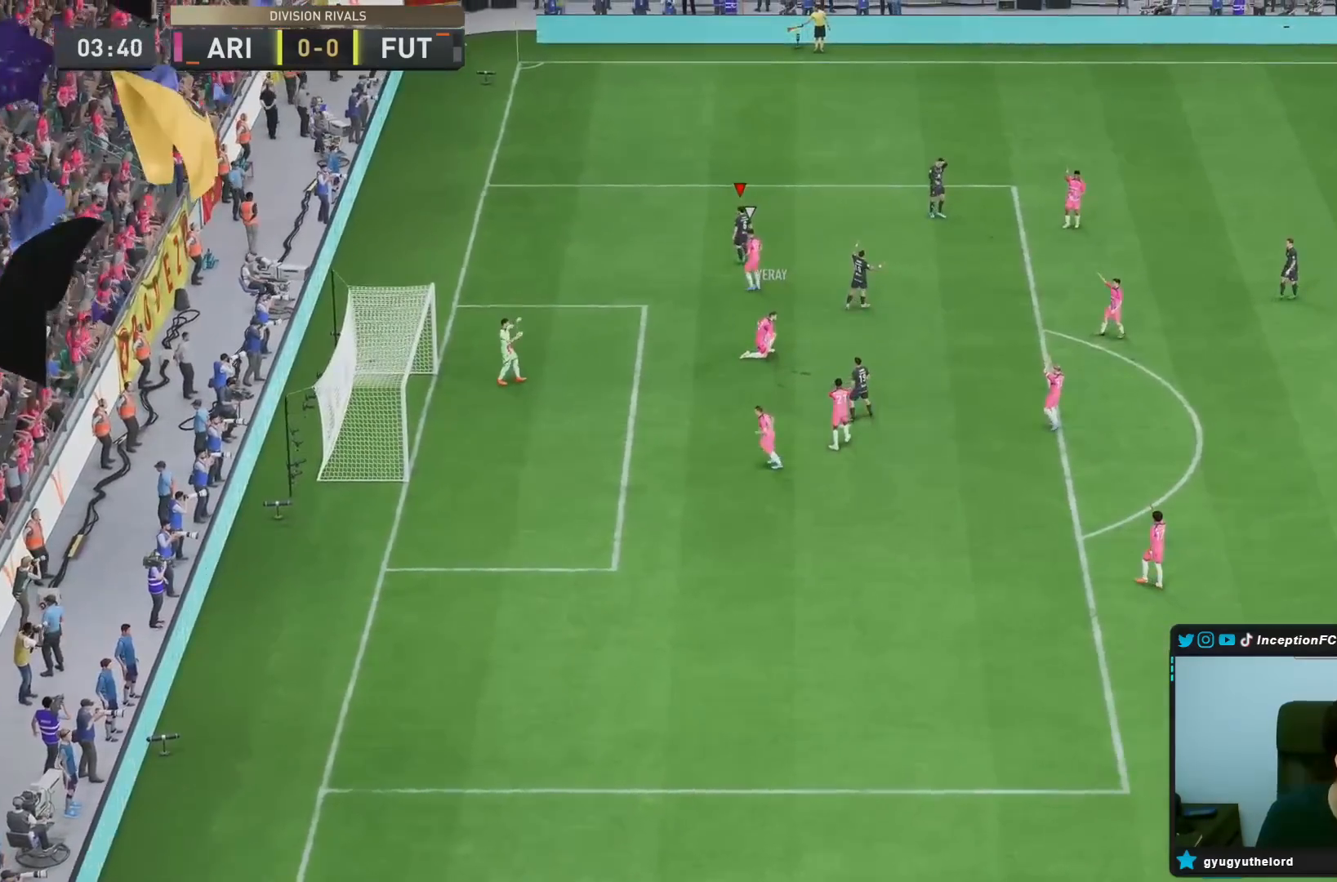
{"buttons": [], "left_stick": "center", "right_stick": "center", "events": []}
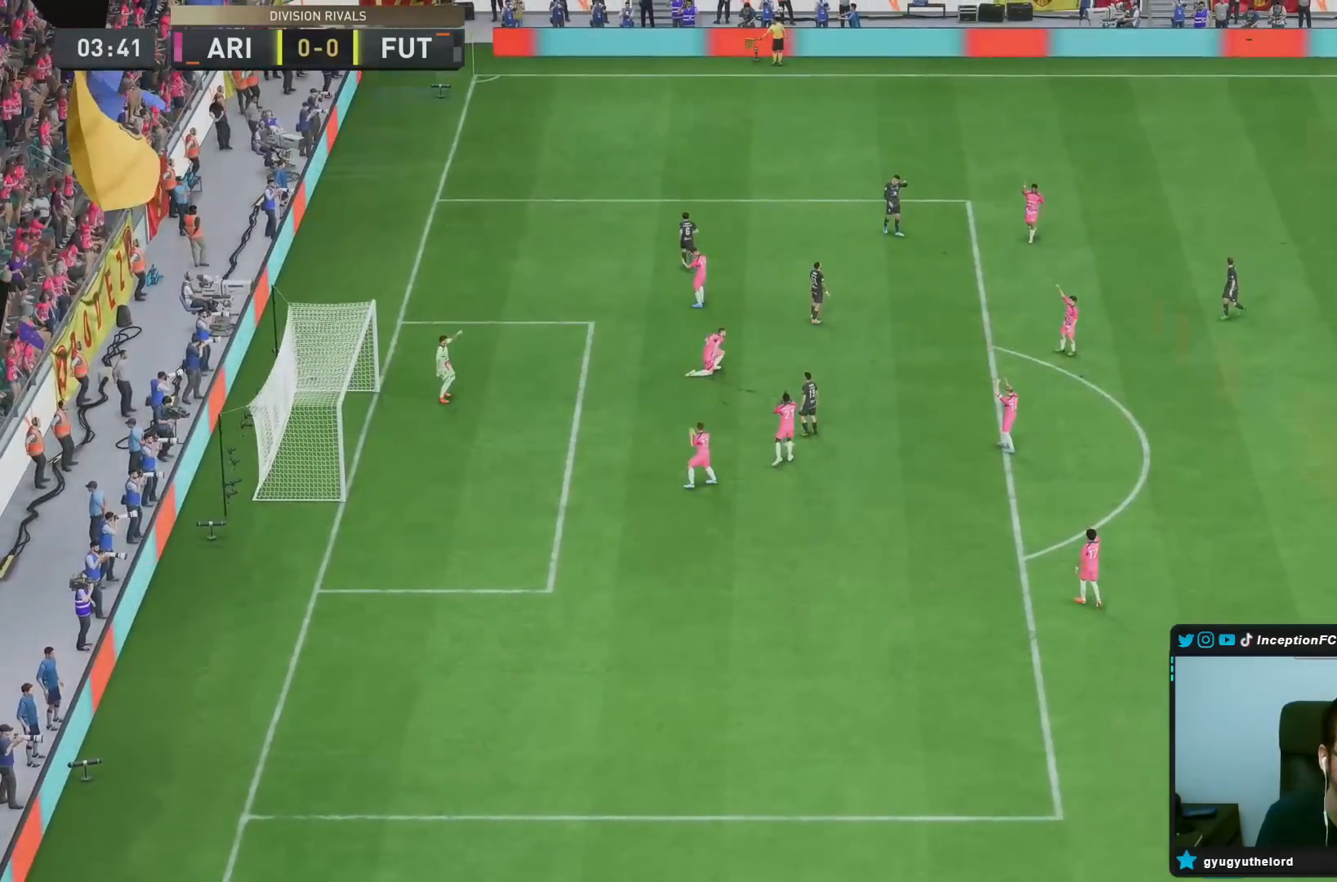
{"buttons": [], "left_stick": "center", "right_stick": "center", "events": []}
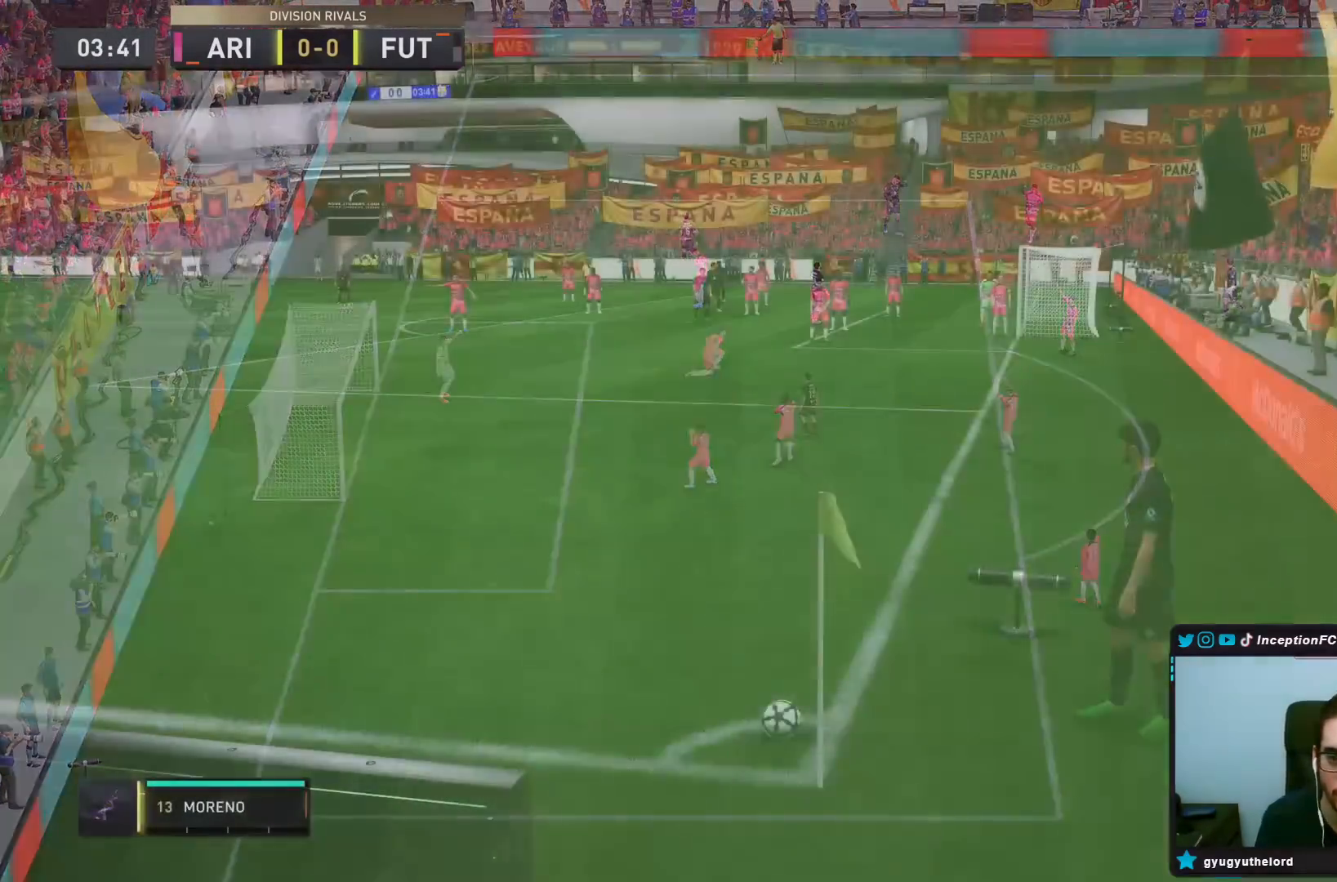
{"buttons": ["CROSS", "R1"], "left_stick": "down-left", "right_stick": "center", "events": [[233, "CROSS", "down"], [233, "R1", "down"], [267, "left_stick", "down-left"]]}
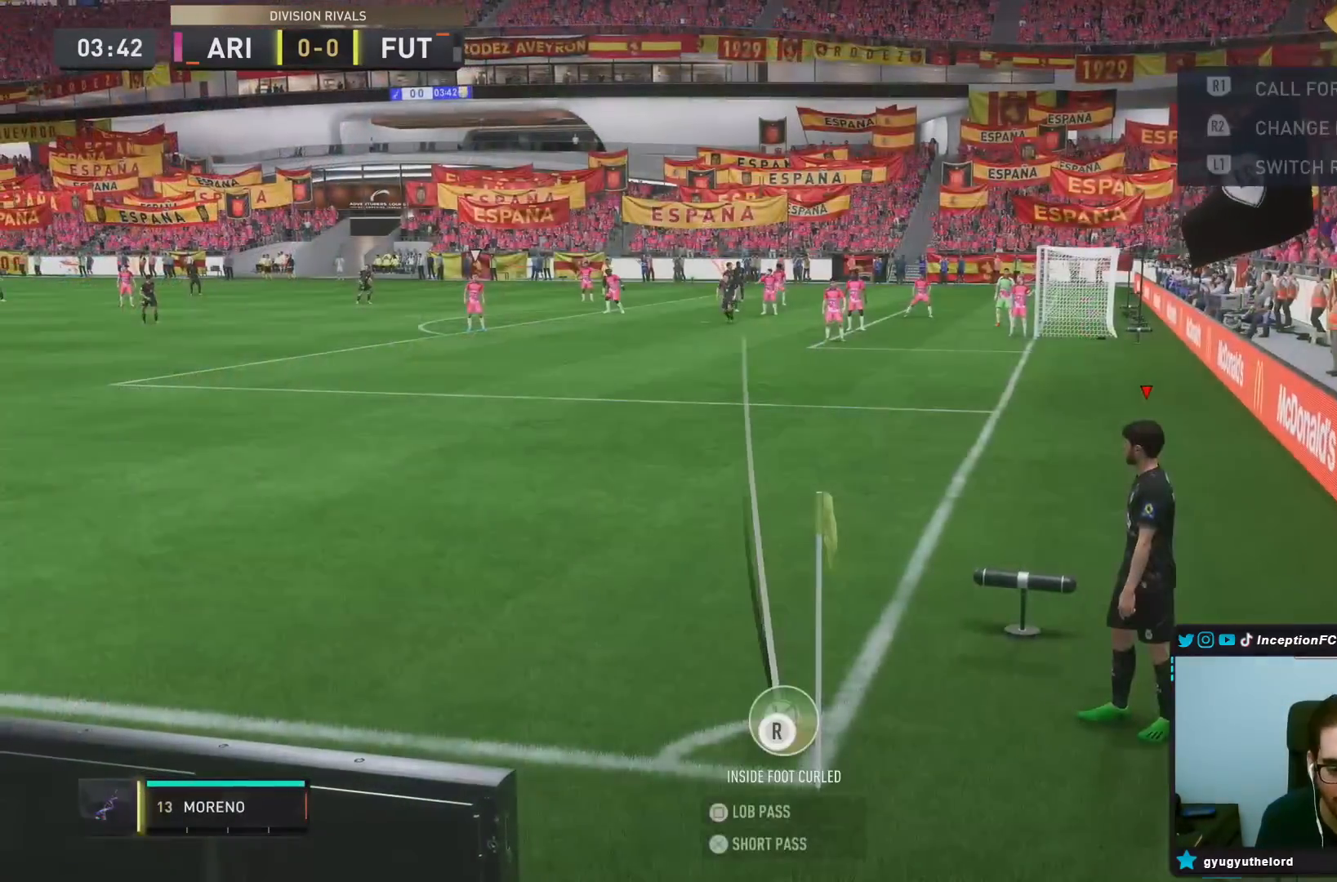
{"buttons": [], "left_stick": "down", "right_stick": "center", "events": [[200, "CROSS", "up"], [200, "R1", "up"], [483, "CROSS", "down"], [483, "left_stick", "down"], [500, "CROSS", "up"]]}
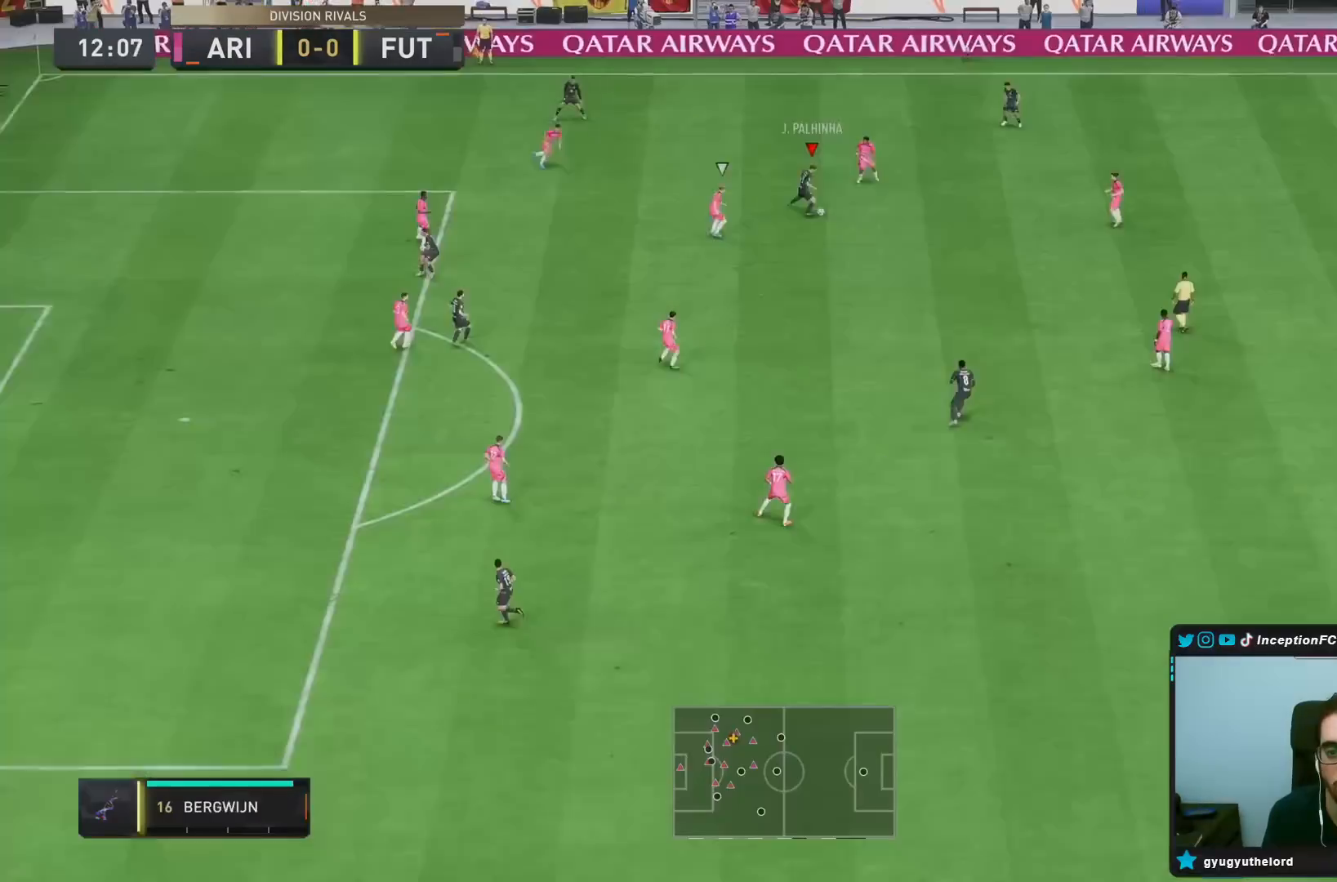
{"buttons": [], "left_stick": "center", "right_stick": "center", "events": [[350, "left_stick", "center"]]}
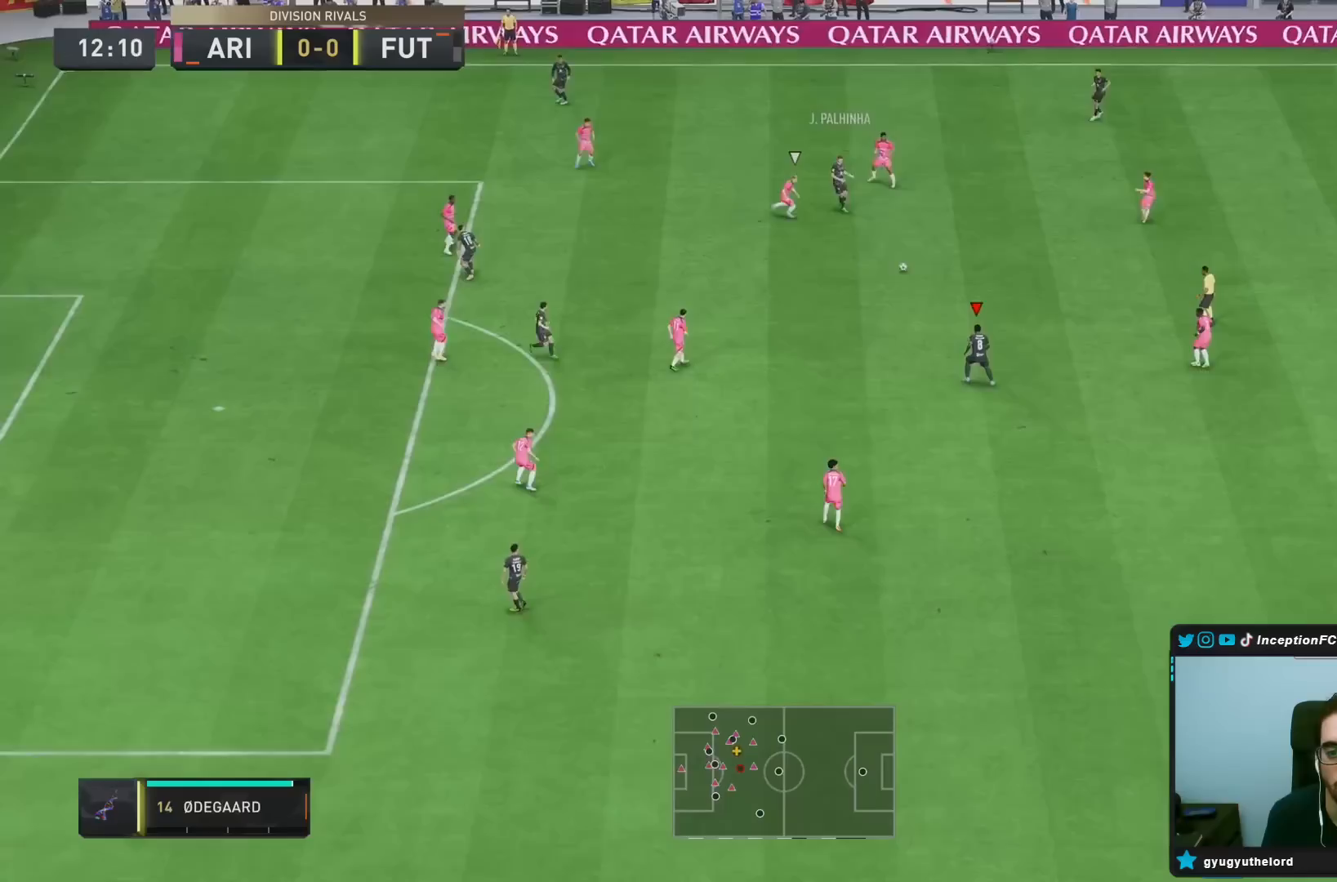
{"buttons": [], "left_stick": "center", "right_stick": "center", "events": [[50, "CIRCLE", "down"], [150, "CROSS", "down"], [183, "CIRCLE", "up"], [283, "CROSS", "up"]]}
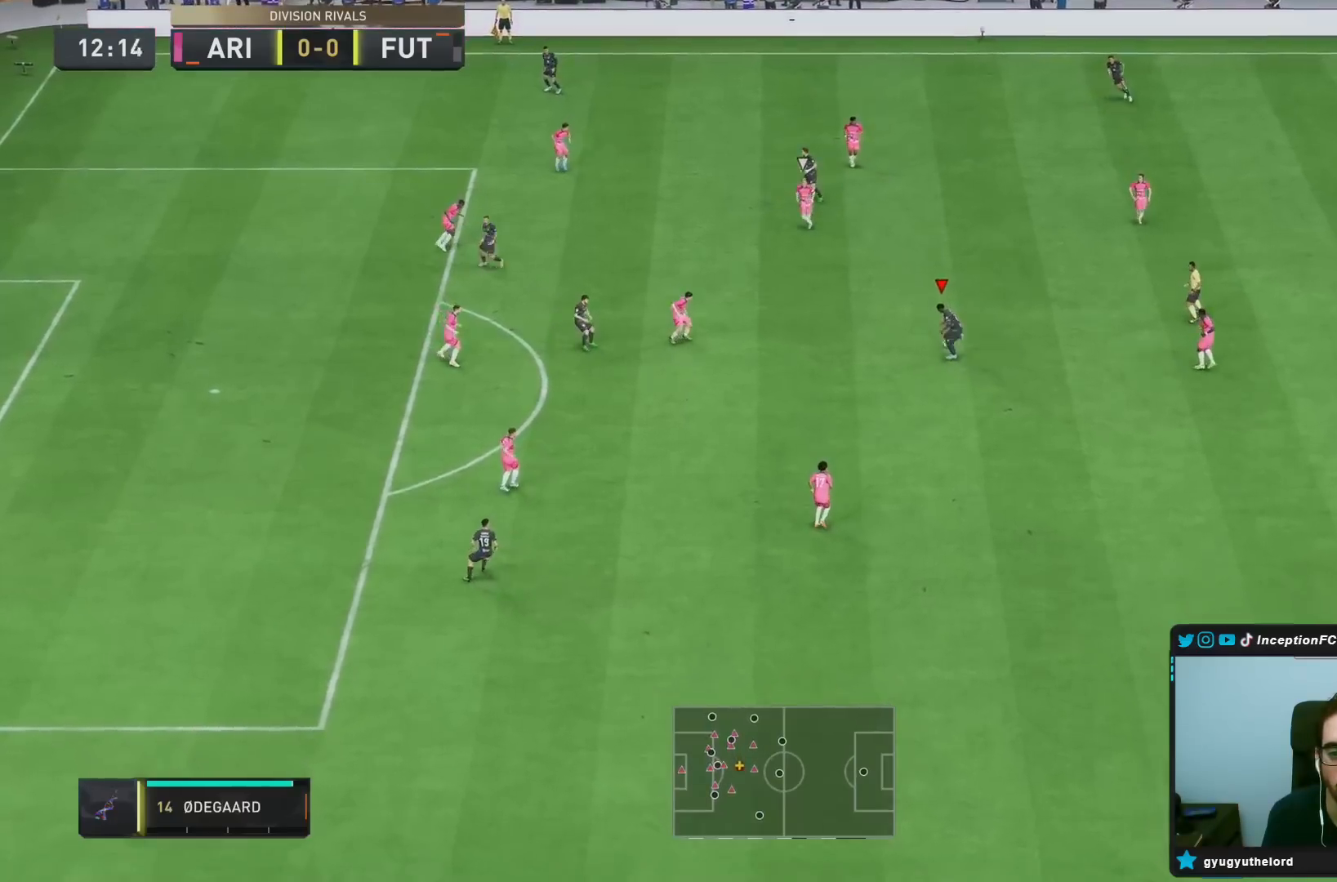
{"buttons": [], "left_stick": "down", "right_stick": "center", "events": [[250, "left_stick", "down"]]}
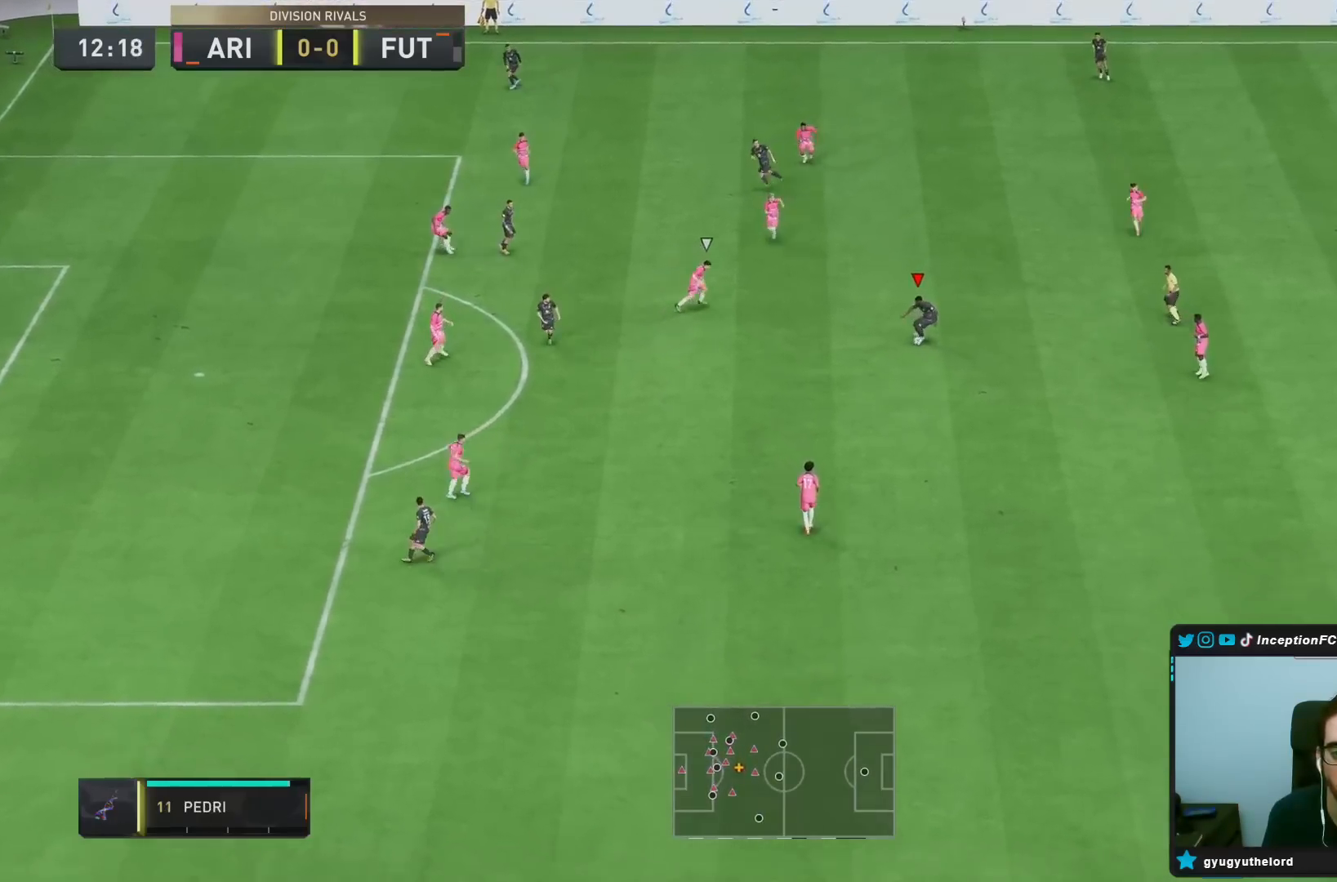
{"buttons": [], "left_stick": "down-left", "right_stick": "center", "events": [[100, "CROSS", "down"], [233, "left_stick", "down-left"], [267, "CROSS", "up"]]}
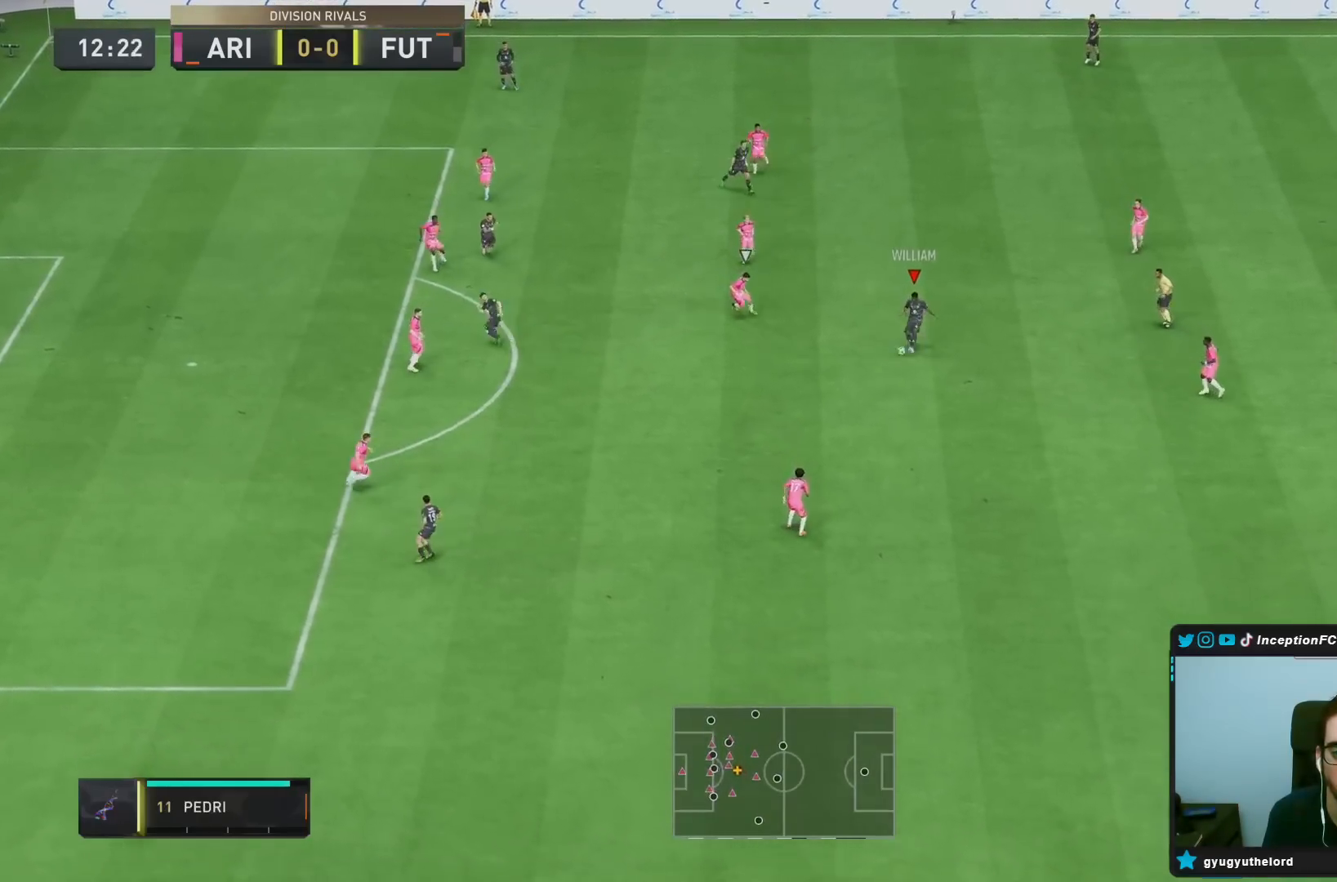
{"buttons": [], "left_stick": "up", "right_stick": "center", "events": [[50, "R2", "down"], [67, "left_stick", "center"], [183, "R2", "up"], [267, "left_stick", "up"], [367, "CROSS", "down"], [467, "CROSS", "up"]]}
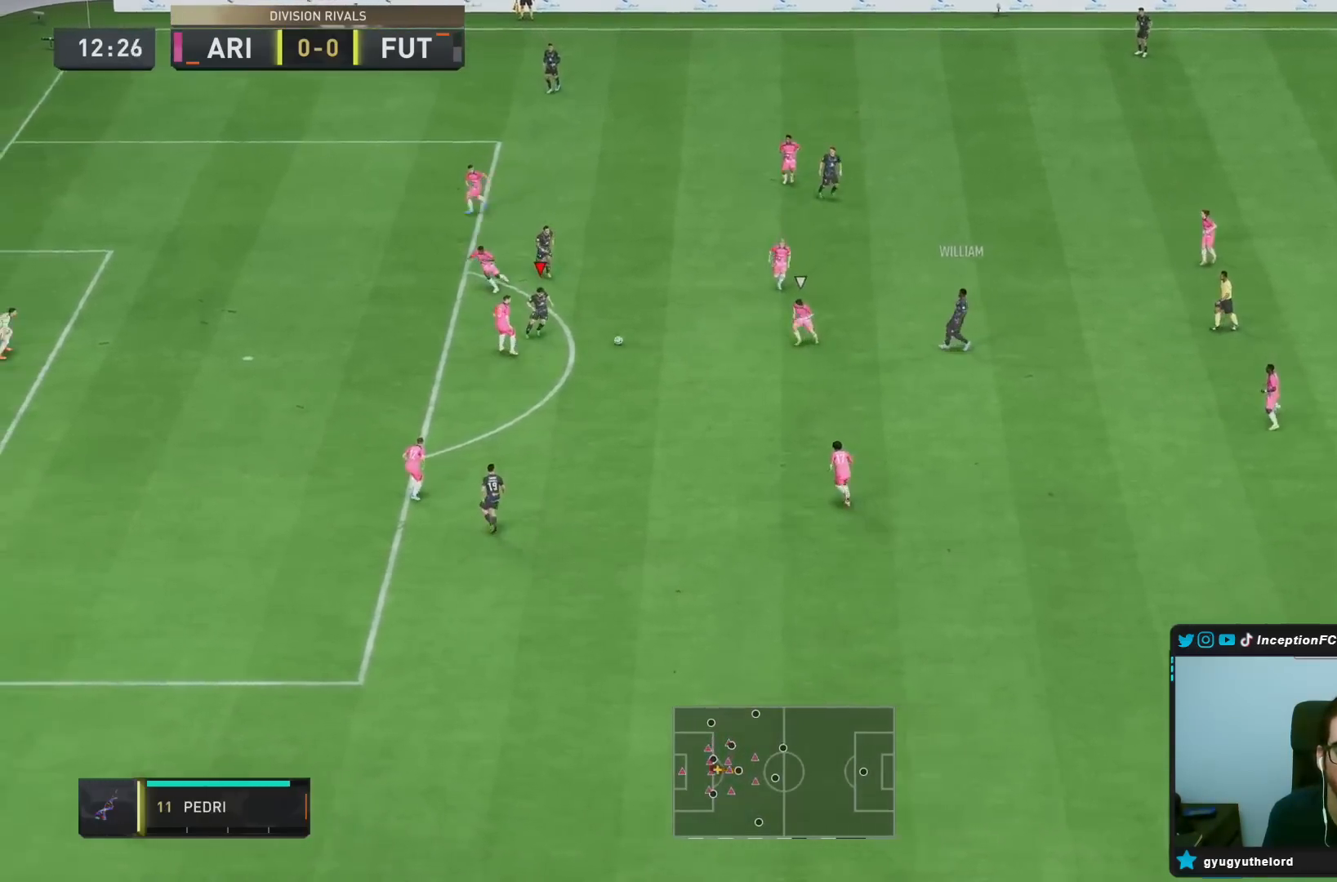
{"buttons": [], "left_stick": "up", "right_stick": "center", "events": []}
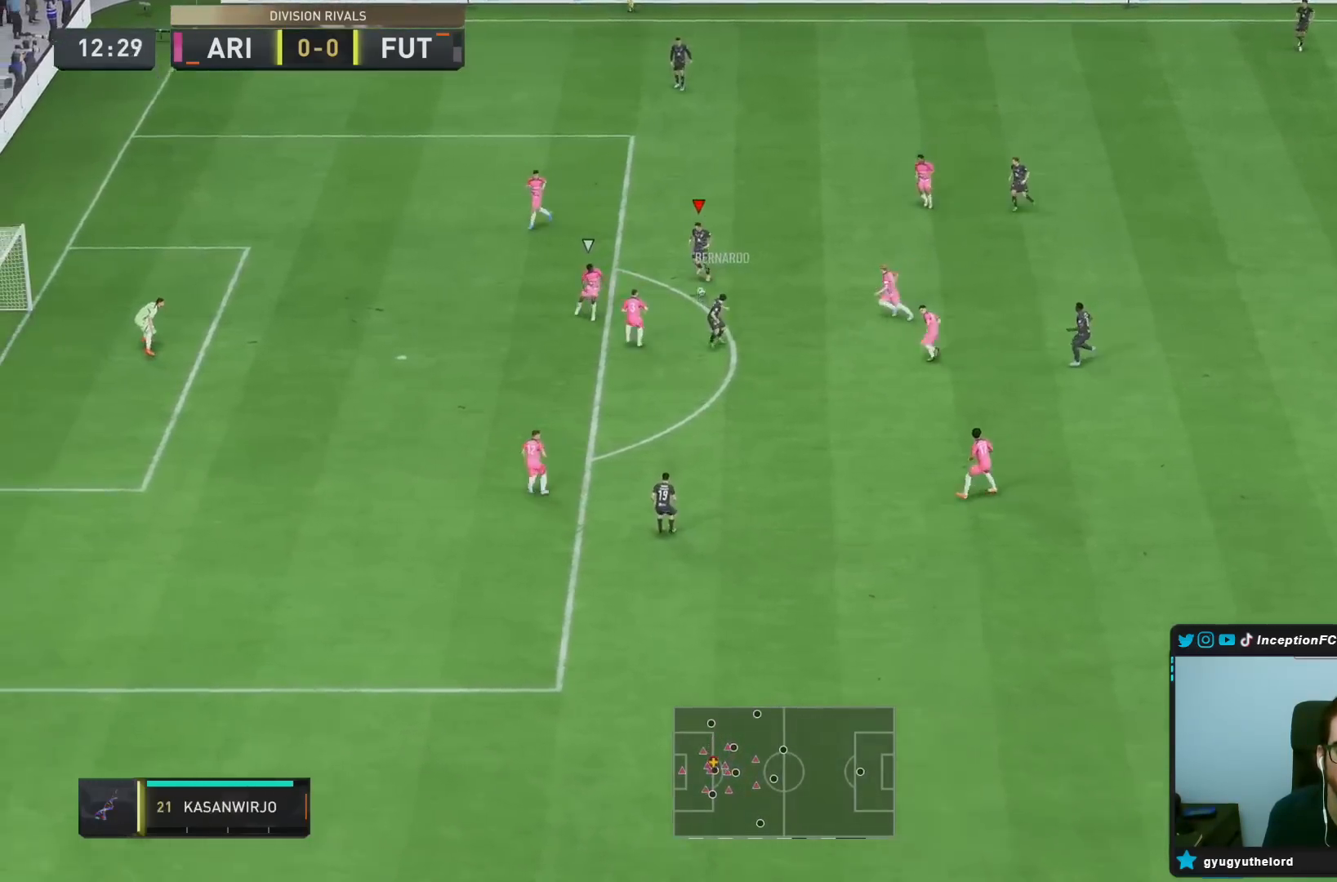
{"buttons": [], "left_stick": "center", "right_stick": "center", "events": [[17, "left_stick", "up-left"], [383, "L1", "down"], [383, "left_stick", "center"], [483, "L1", "up"]]}
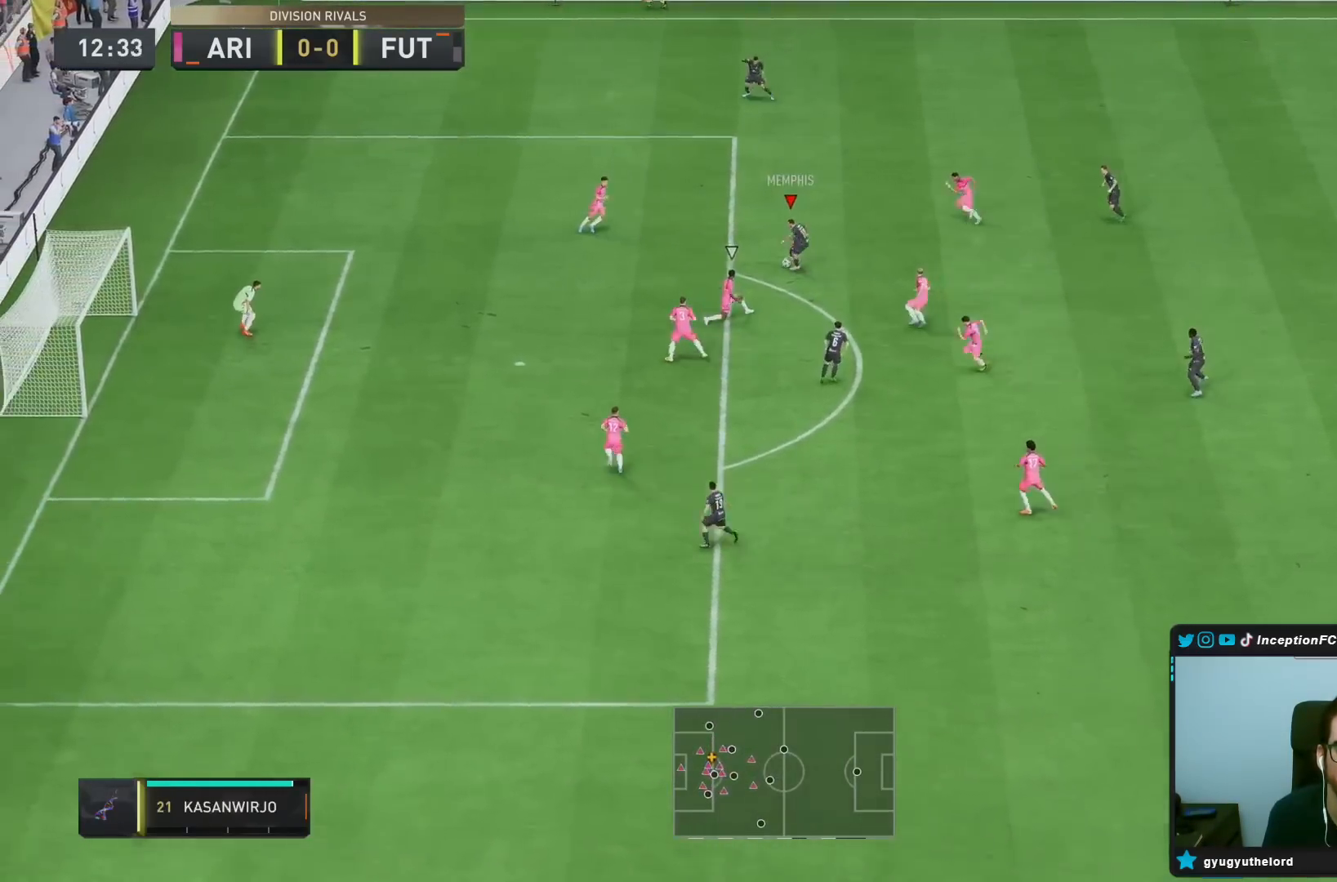
{"buttons": [], "left_stick": "center", "right_stick": "center", "events": [[183, "right_stick", "down-right"], [283, "right_stick", "up-right"], [400, "right_stick", "center"]]}